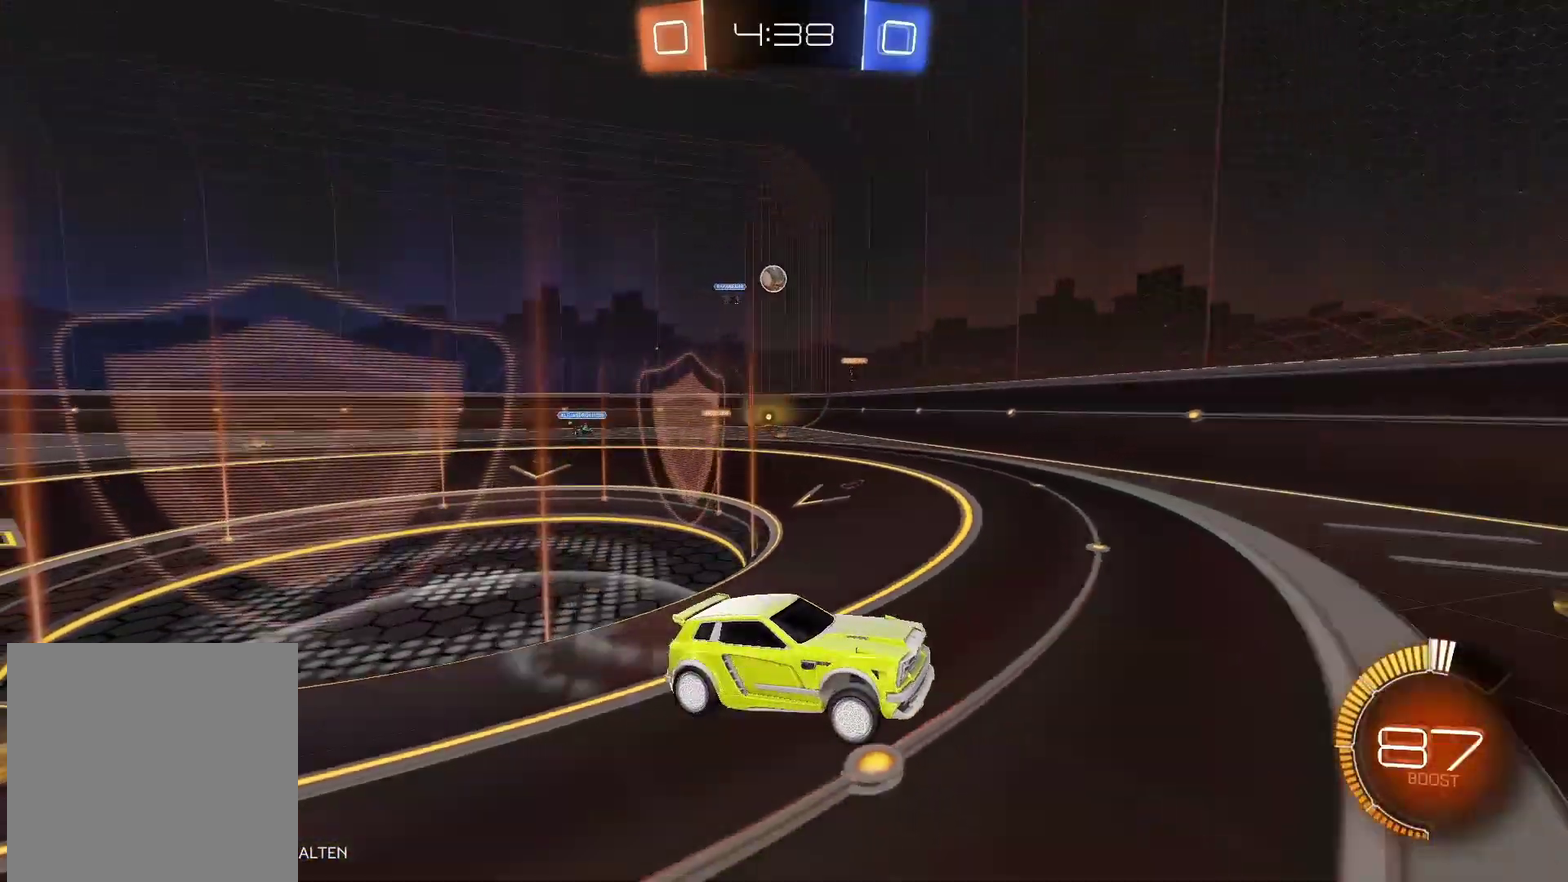
Gameplay with a controller (Xbox layout); each line is a JSON object with the inputs held at the frame after it. "events" lists button and stick changes between this image and that frame as [ms after this image, input, new state], when the widget could be followed in between.
{"buttons": ["R2"], "left_stick": "left", "right_stick": "center", "events": [[367, "left_stick", "center"], [483, "left_stick", "left"]]}
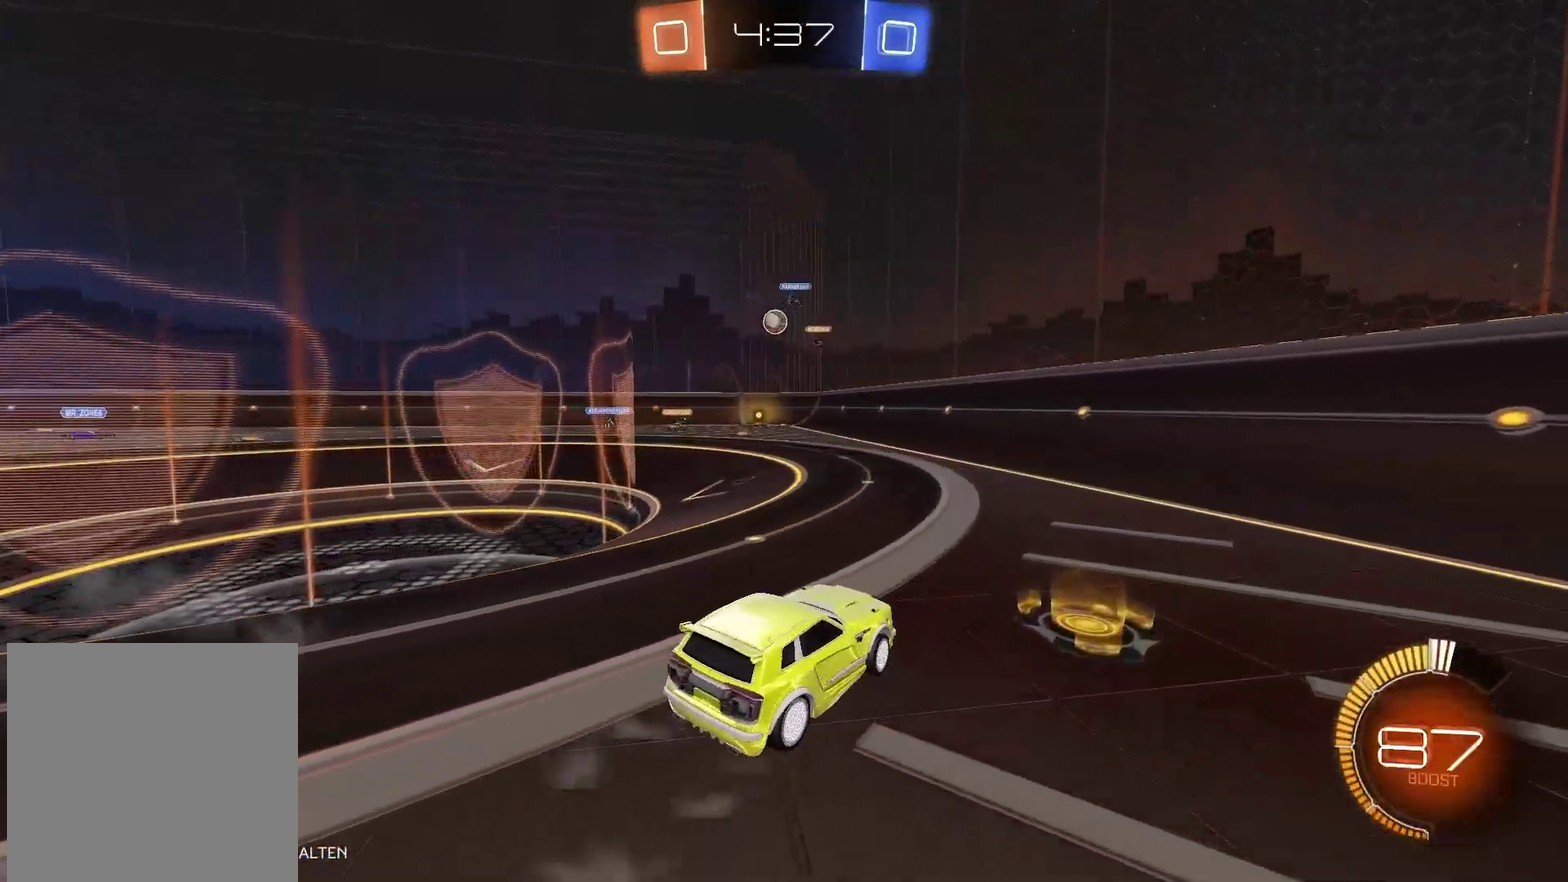
{"buttons": ["R2"], "left_stick": "right", "right_stick": "center", "events": [[317, "left_stick", "center"], [400, "left_stick", "right"]]}
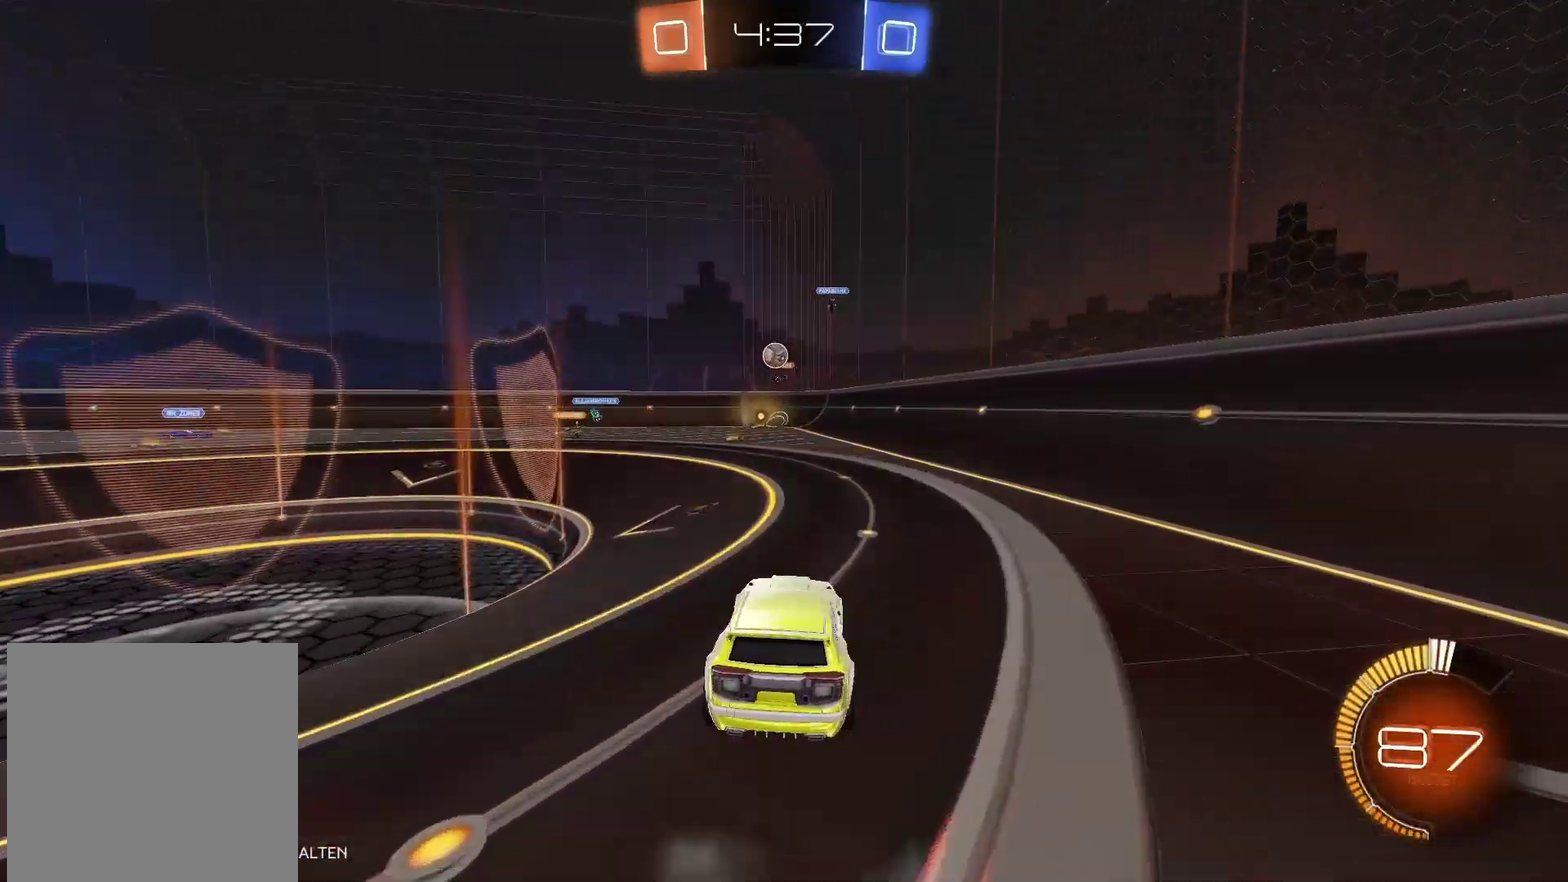
{"buttons": ["B", "R2"], "left_stick": "center", "right_stick": "center", "events": [[133, "left_stick", "center"], [183, "left_stick", "left"], [267, "B", "down"], [483, "left_stick", "center"]]}
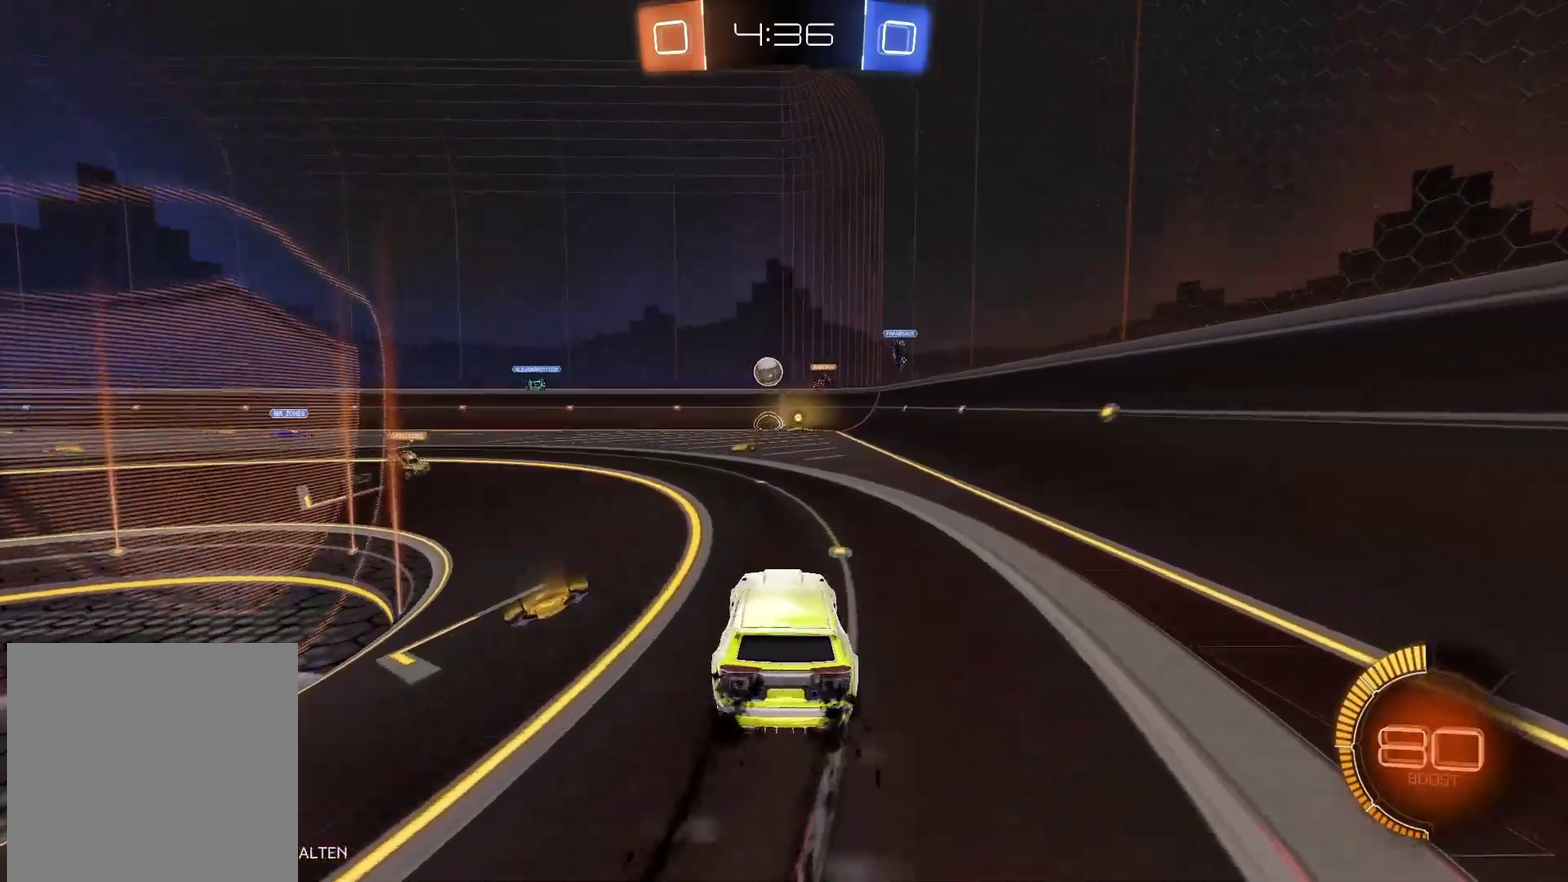
{"buttons": ["R2"], "left_stick": "right", "right_stick": "center", "events": [[350, "left_stick", "right"], [450, "B", "up"]]}
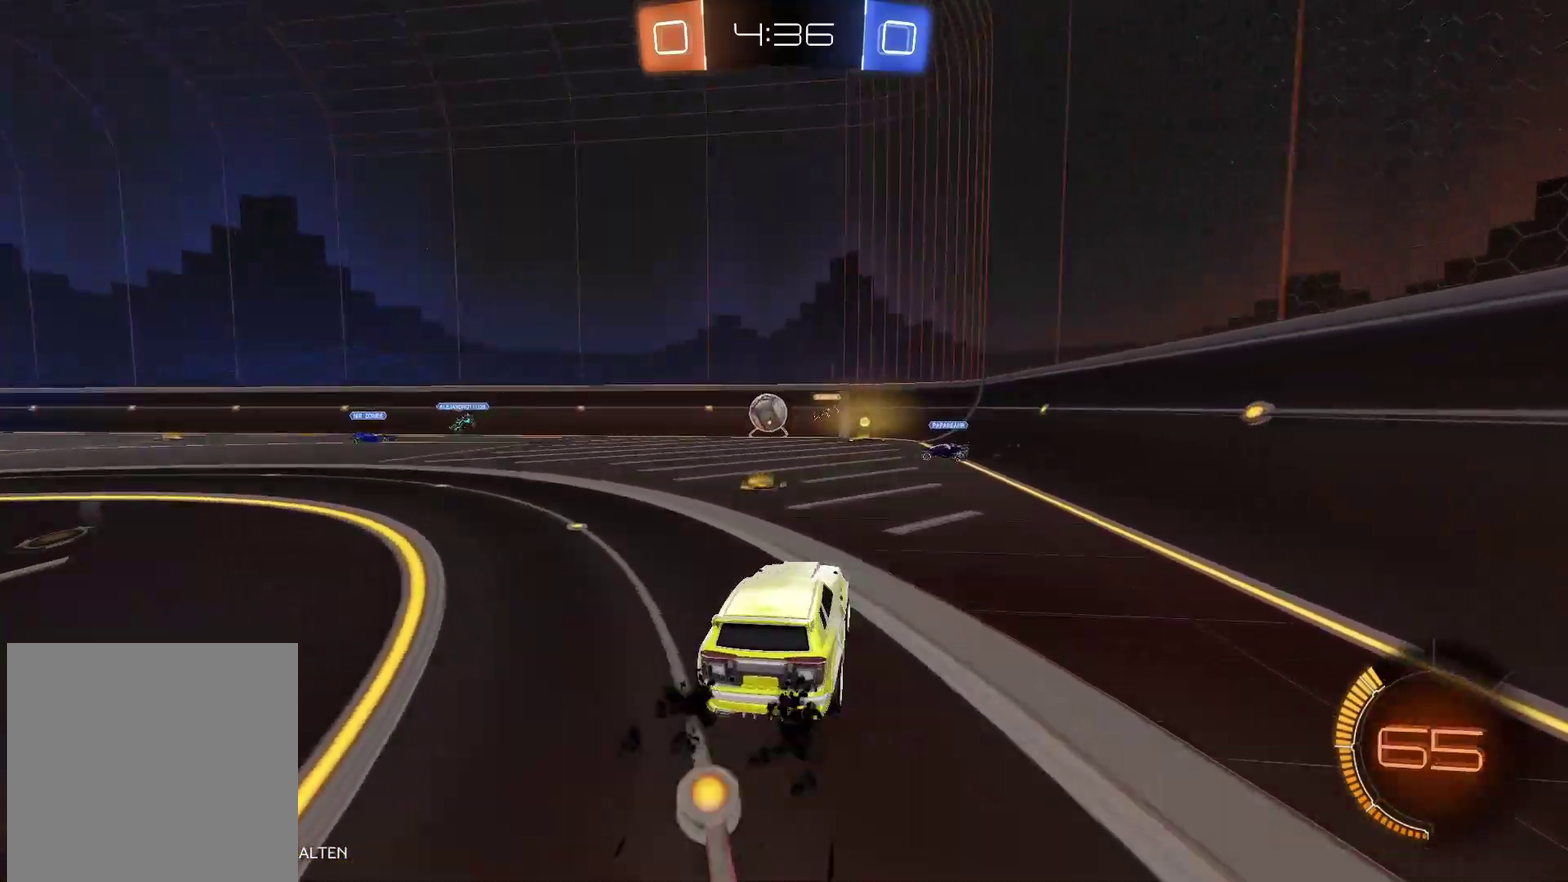
{"buttons": [], "left_stick": "left", "right_stick": "center", "events": [[33, "left_stick", "center"], [100, "left_stick", "left"], [350, "left_stick", "center"], [433, "R2", "up"], [483, "left_stick", "left"]]}
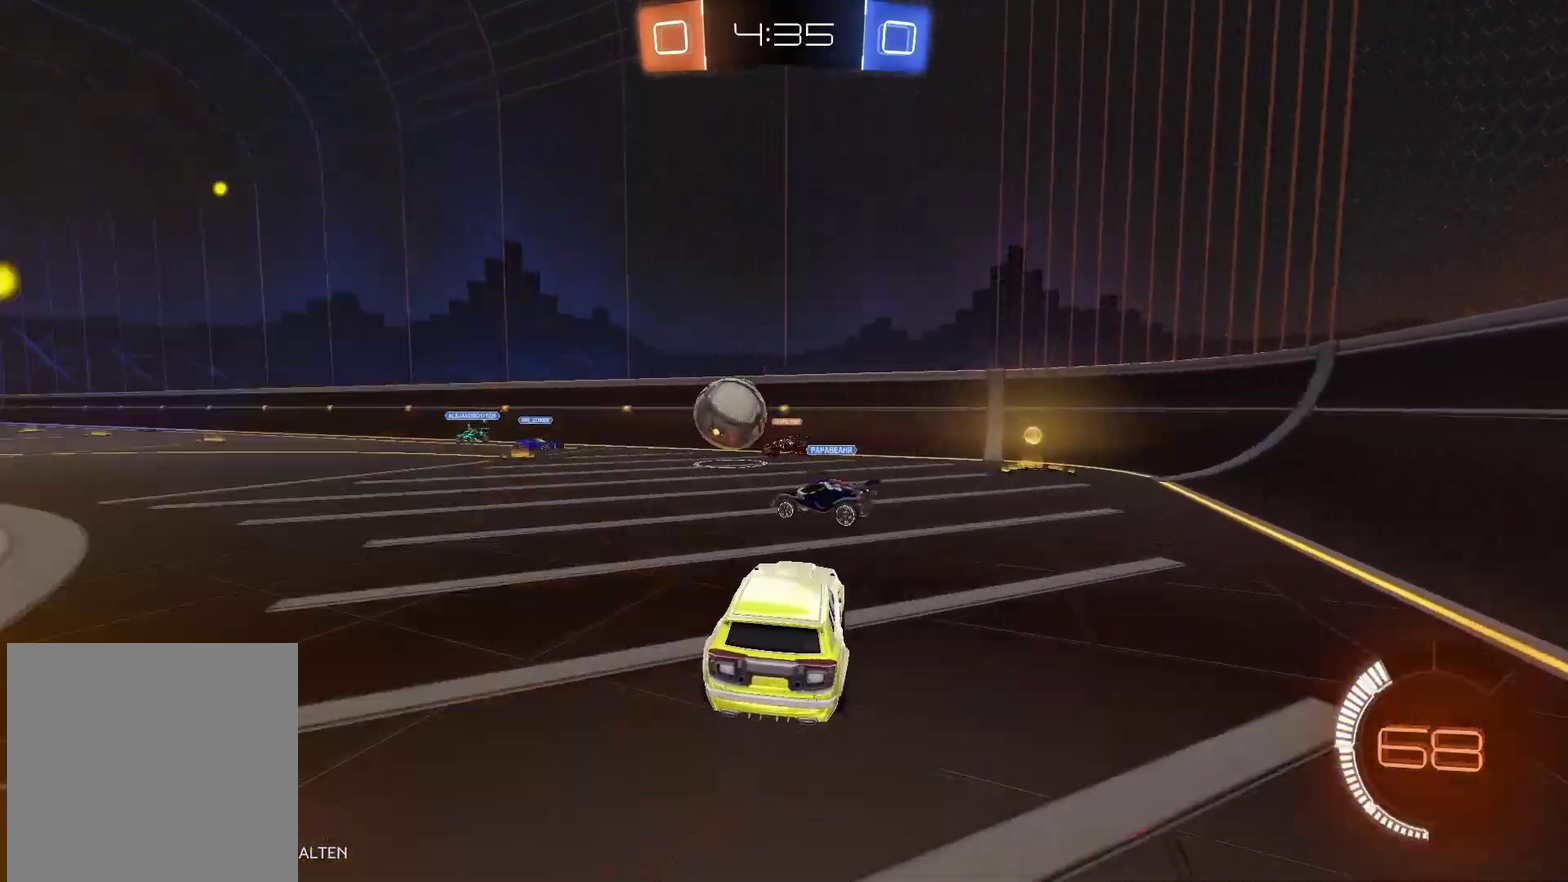
{"buttons": ["R2"], "left_stick": "down-left", "right_stick": "center", "events": [[83, "left_stick", "down-left"], [100, "R2", "down"]]}
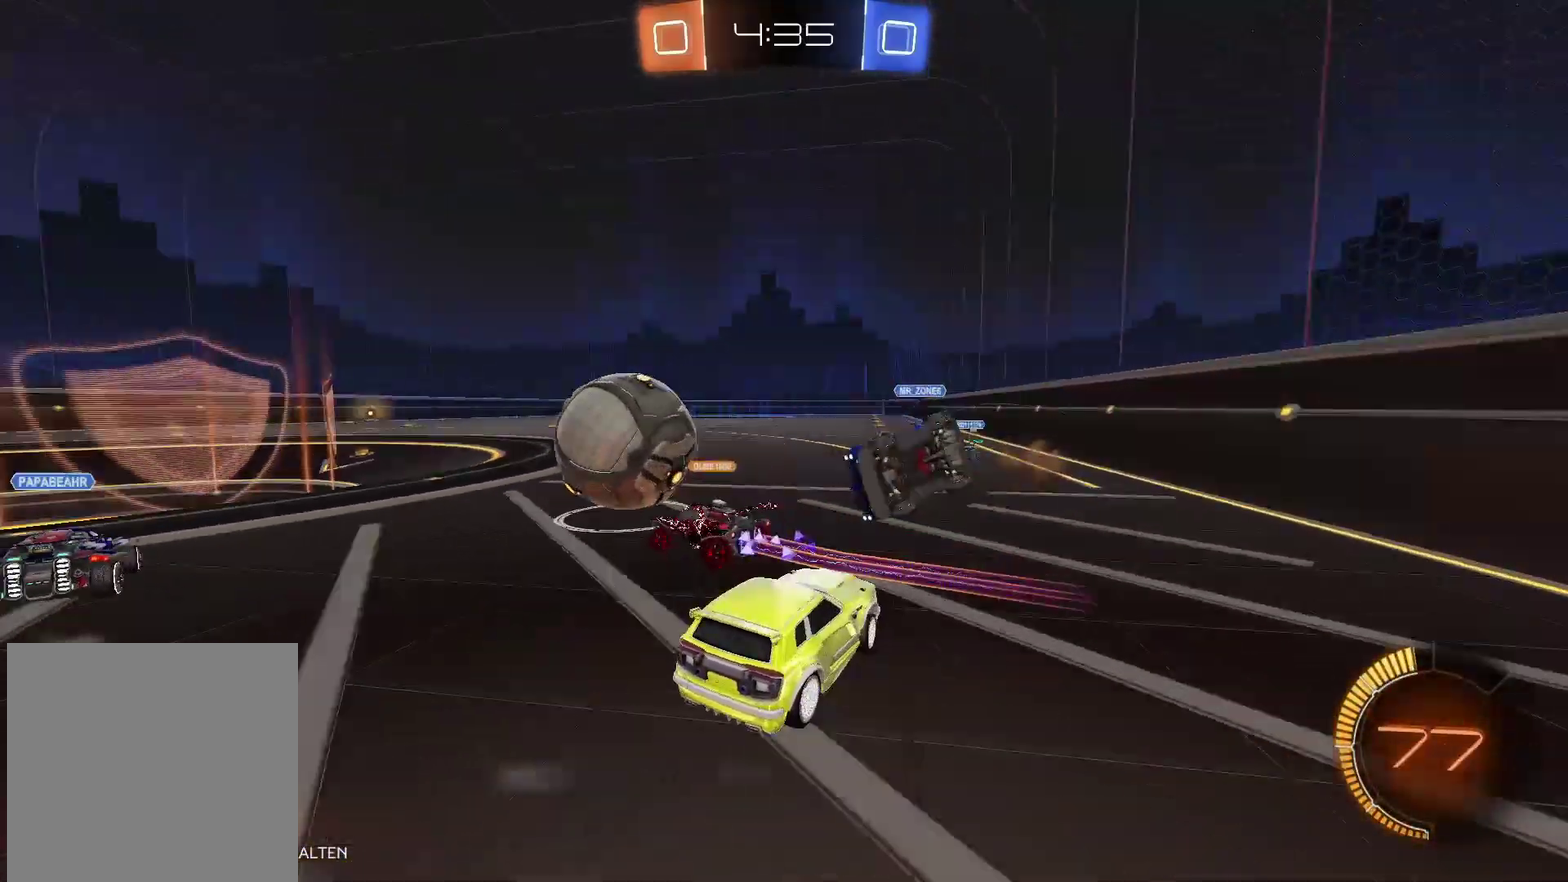
{"buttons": ["R2"], "left_stick": "down-left", "right_stick": "center", "events": []}
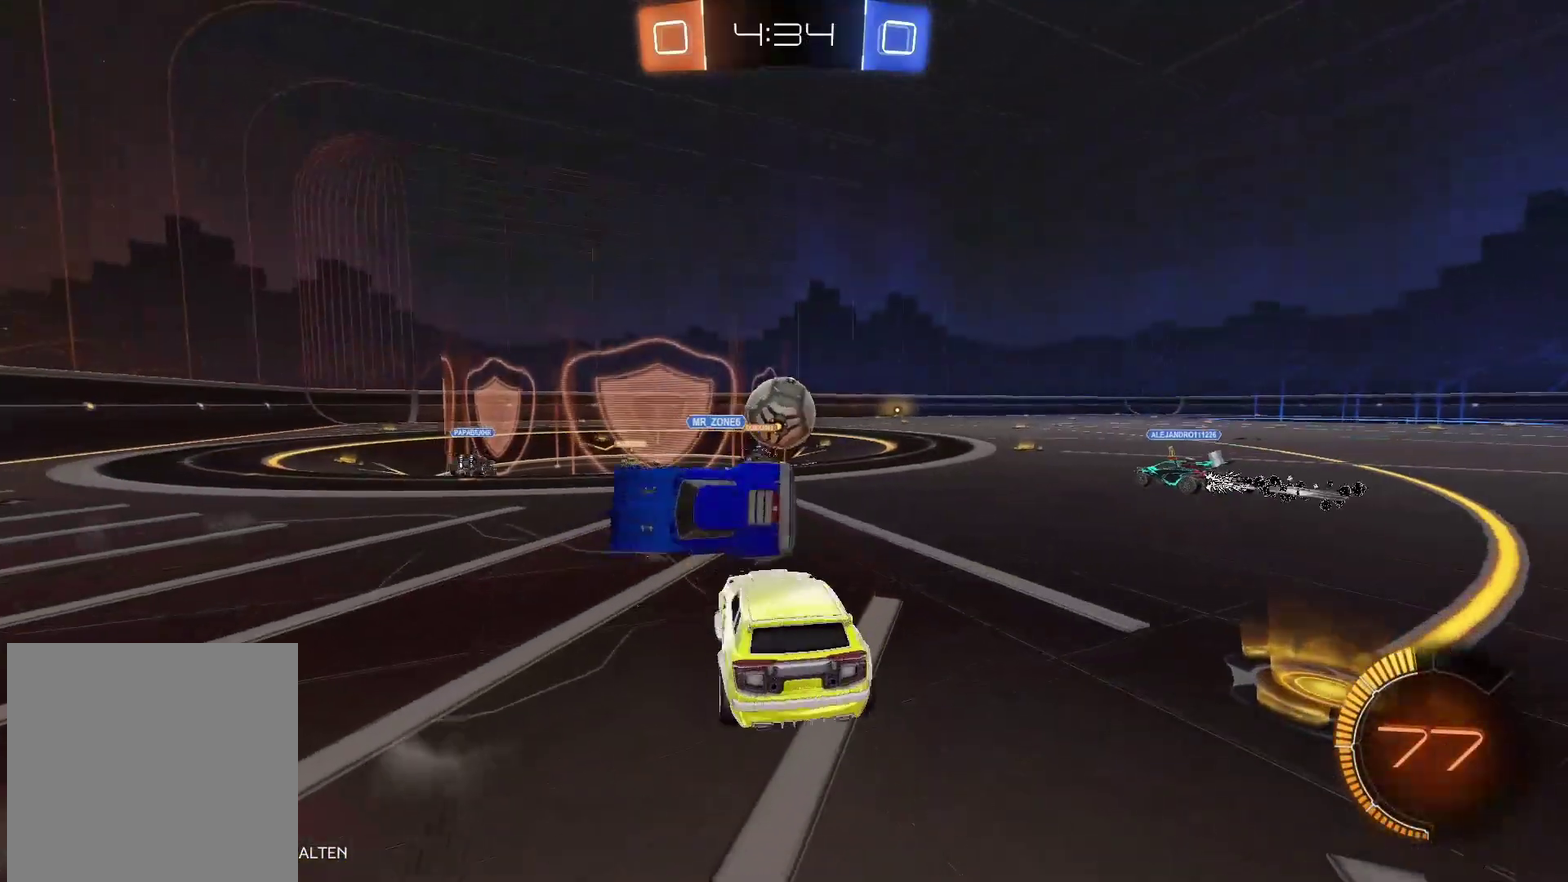
{"buttons": ["R2"], "left_stick": "center", "right_stick": "center", "events": [[317, "left_stick", "center"]]}
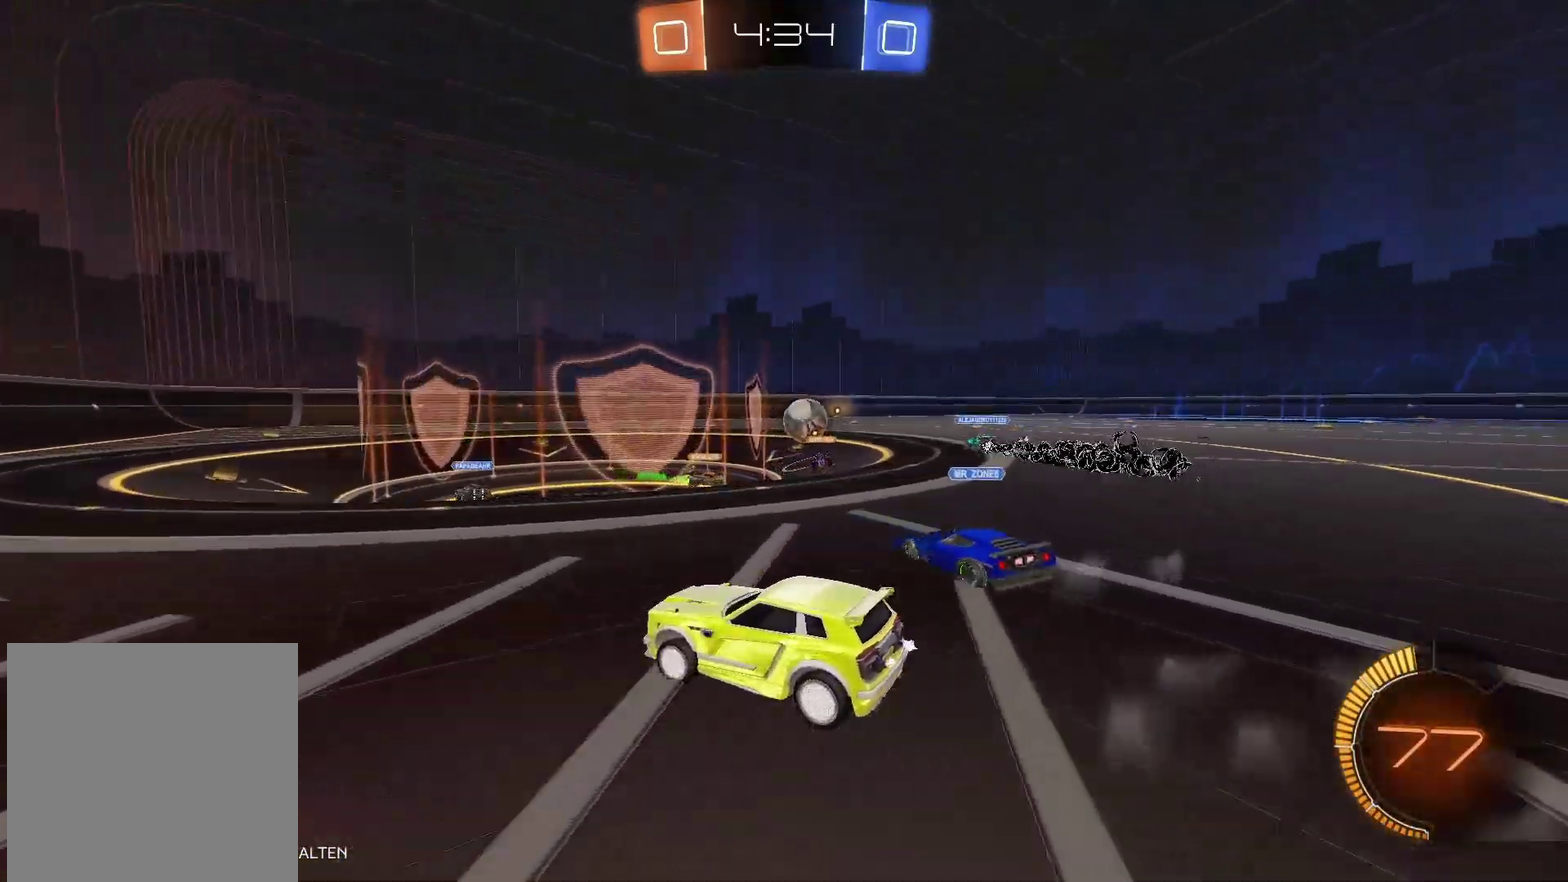
{"buttons": ["R2"], "left_stick": "center", "right_stick": "center", "events": [[33, "left_stick", "right"], [383, "left_stick", "center"]]}
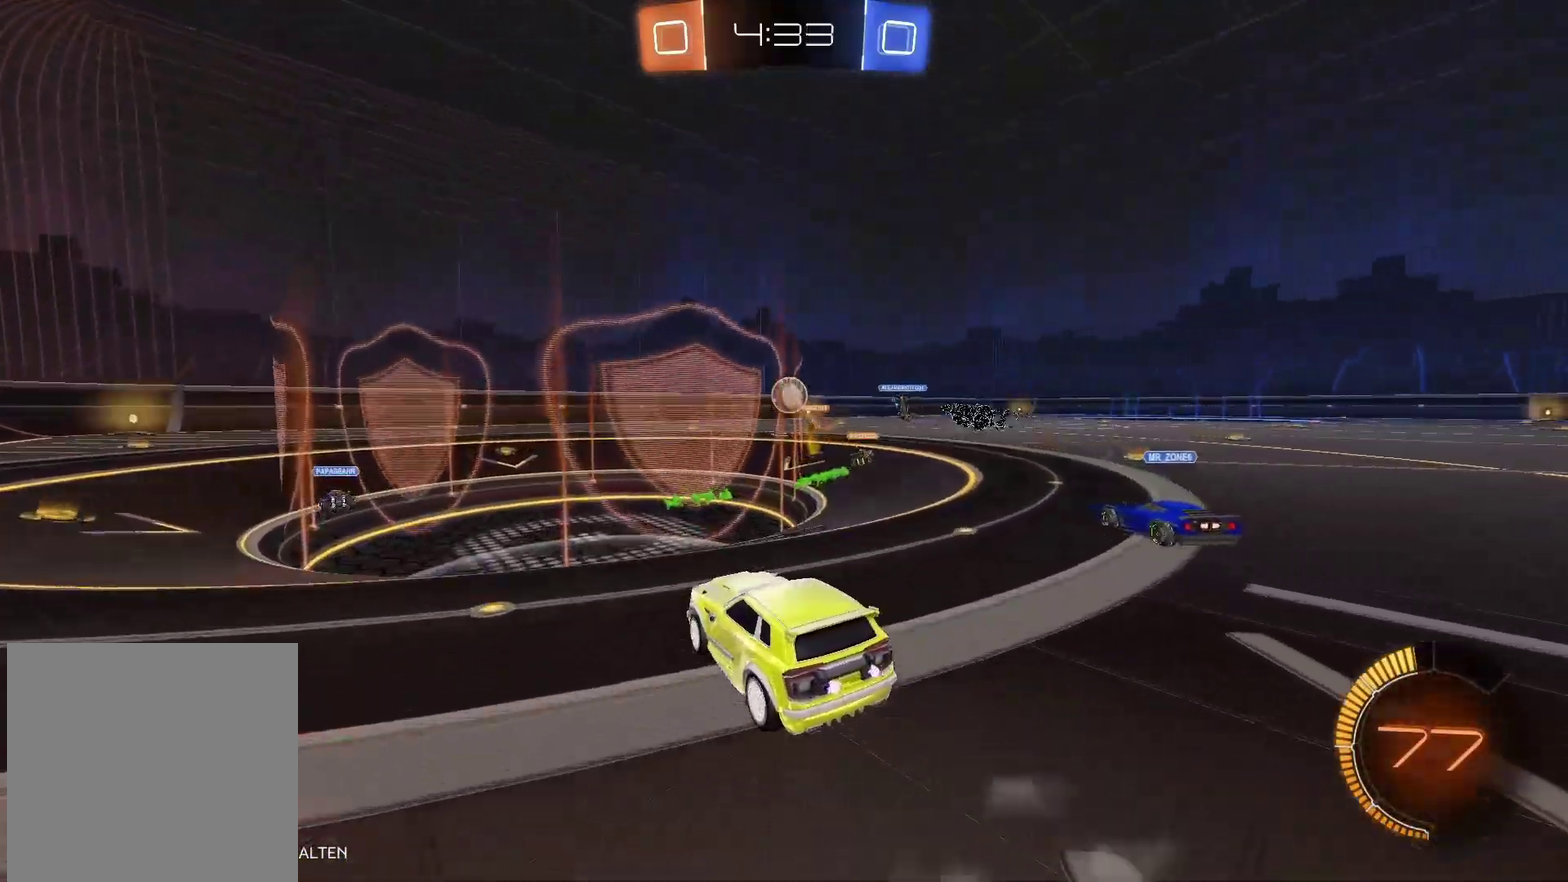
{"buttons": ["R2"], "left_stick": "center", "right_stick": "center", "events": []}
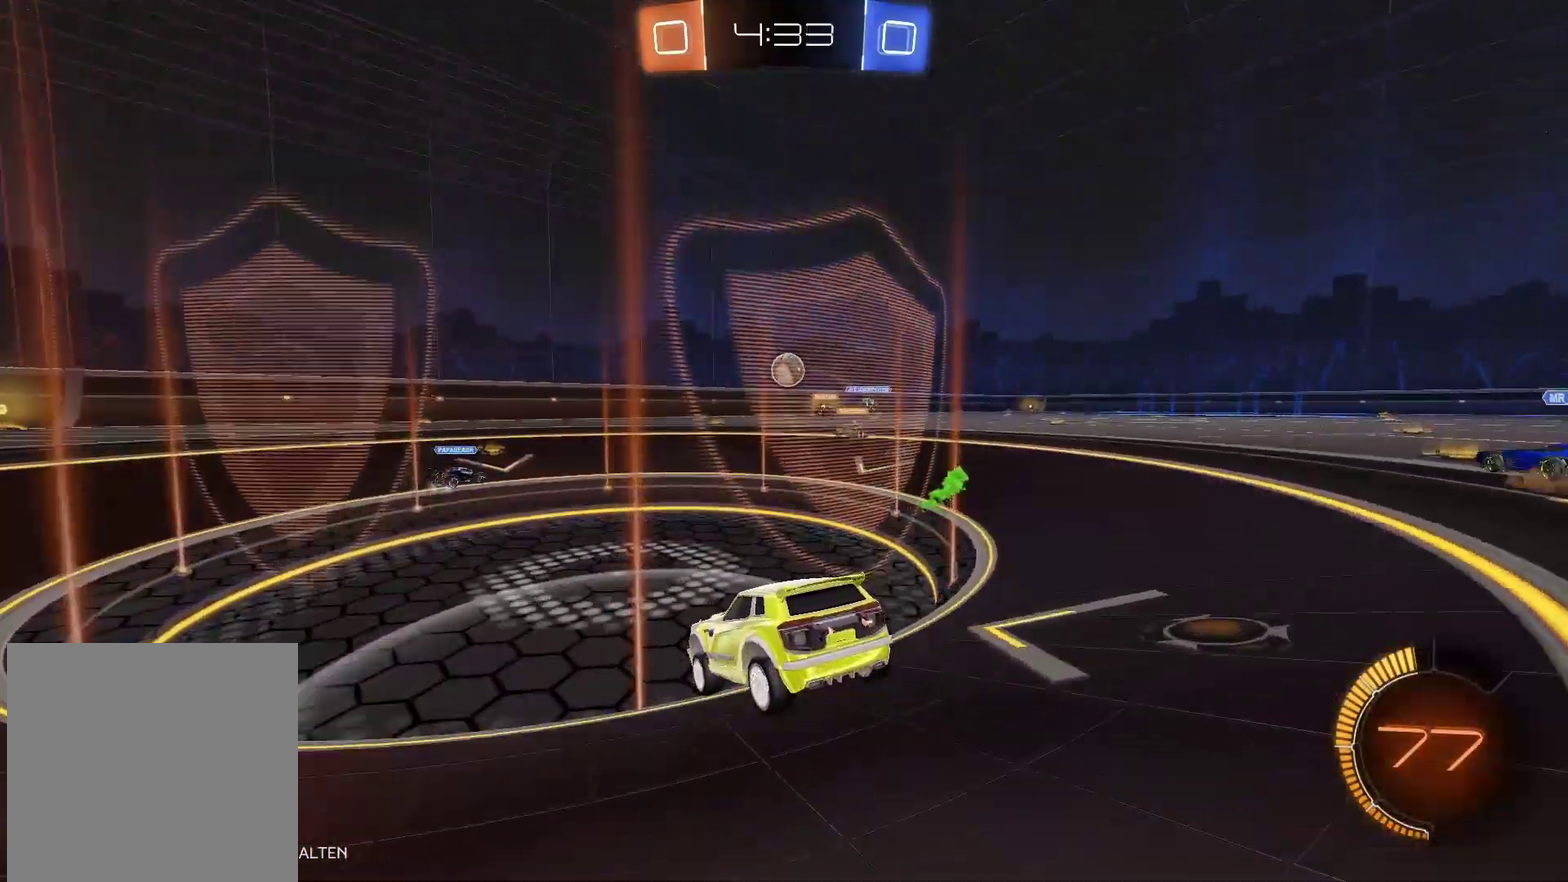
{"buttons": ["B", "R2"], "left_stick": "center", "right_stick": "center", "events": [[250, "left_stick", "right"], [450, "left_stick", "center"], [483, "B", "down"]]}
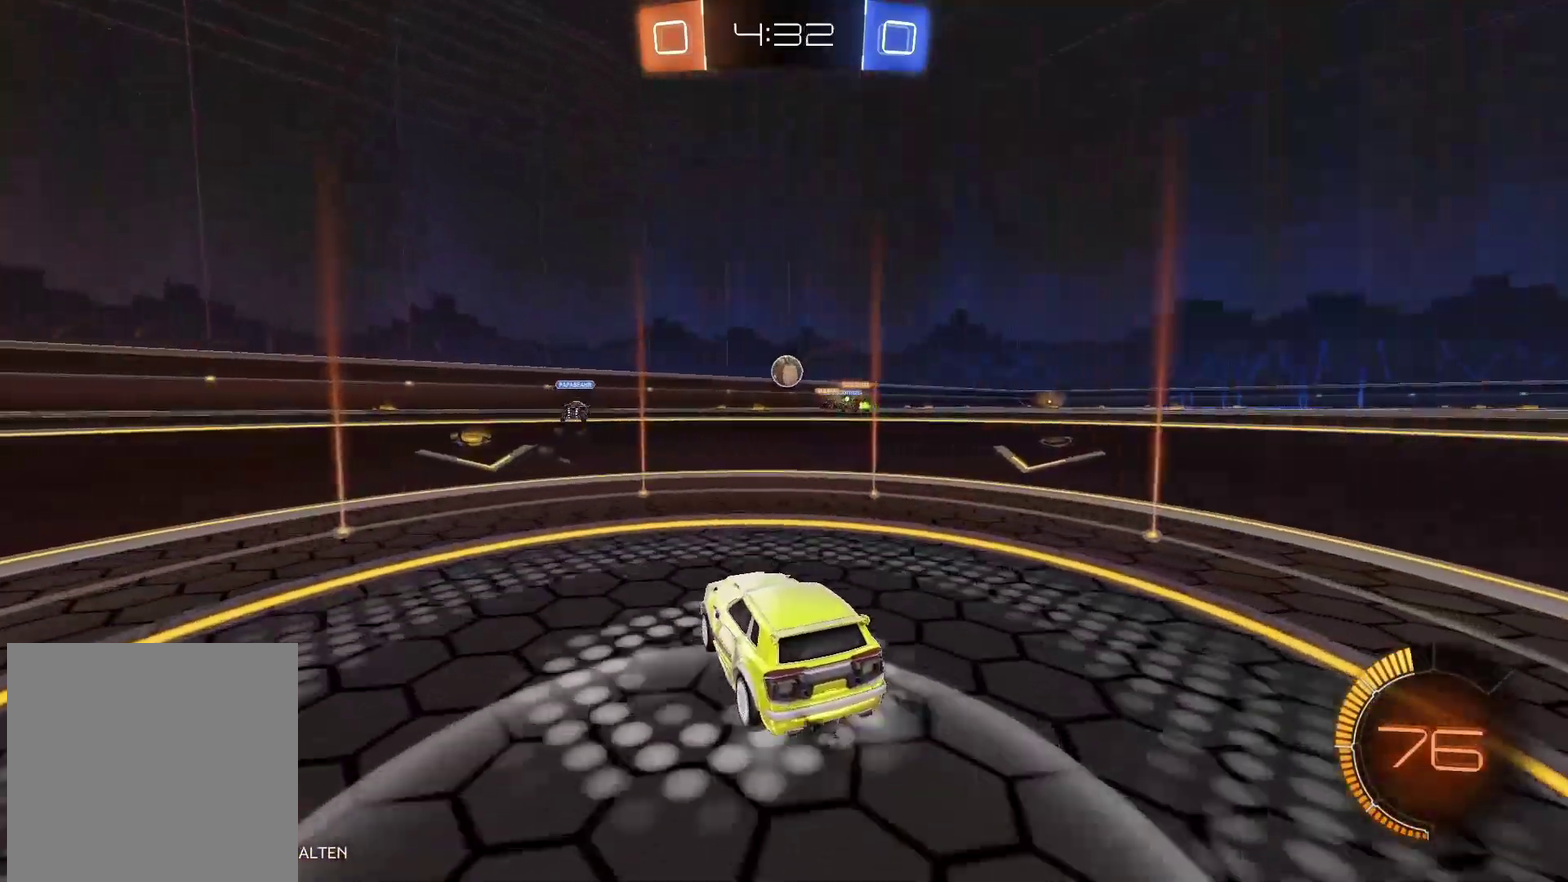
{"buttons": ["R2"], "left_stick": "center", "right_stick": "center", "events": [[167, "left_stick", "right"], [383, "left_stick", "center"], [433, "B", "up"]]}
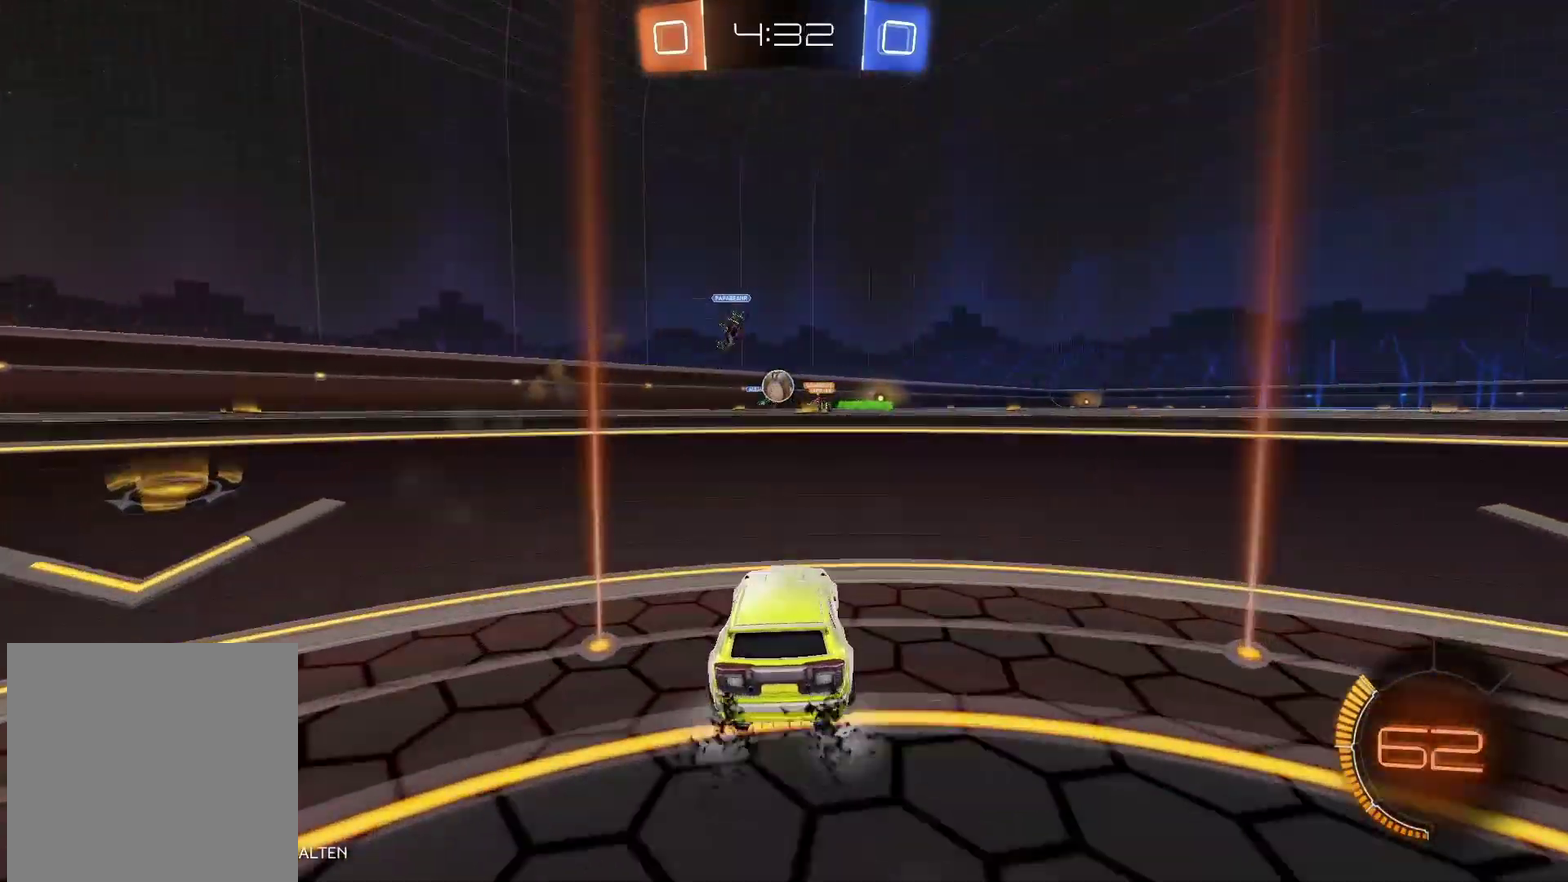
{"buttons": ["R2"], "left_stick": "left", "right_stick": "center", "events": [[233, "left_stick", "left"], [350, "left_stick", "down-left"], [417, "left_stick", "center"], [483, "left_stick", "left"]]}
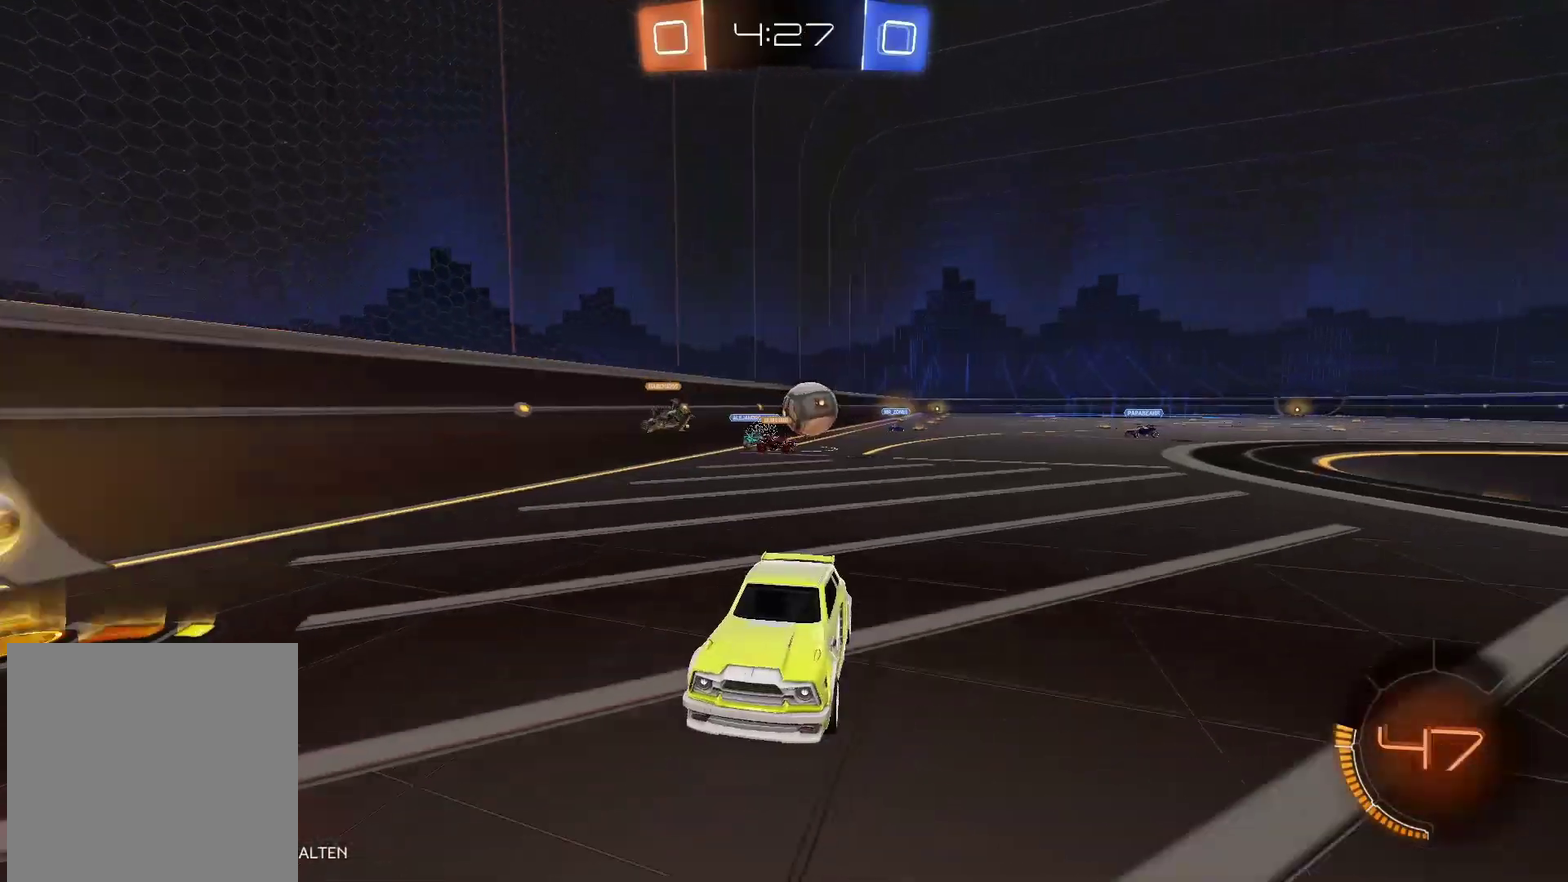
{"buttons": ["R2"], "left_stick": "down-left", "right_stick": "center", "events": [[333, "left_stick", "down-left"]]}
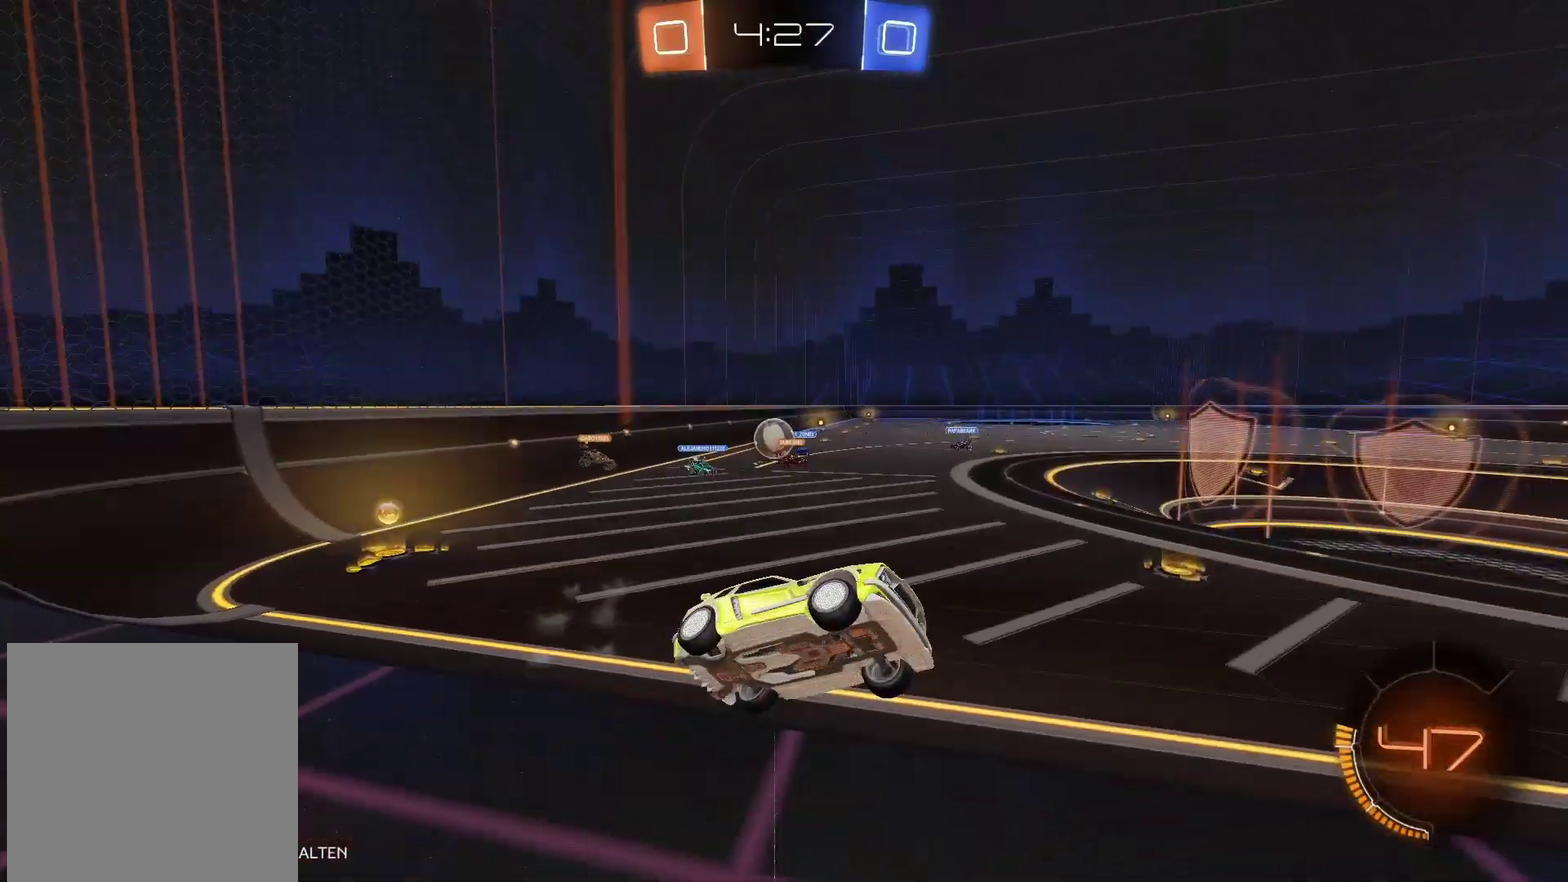
{"buttons": ["R2"], "left_stick": "left", "right_stick": "center", "events": [[100, "left_stick", "left"]]}
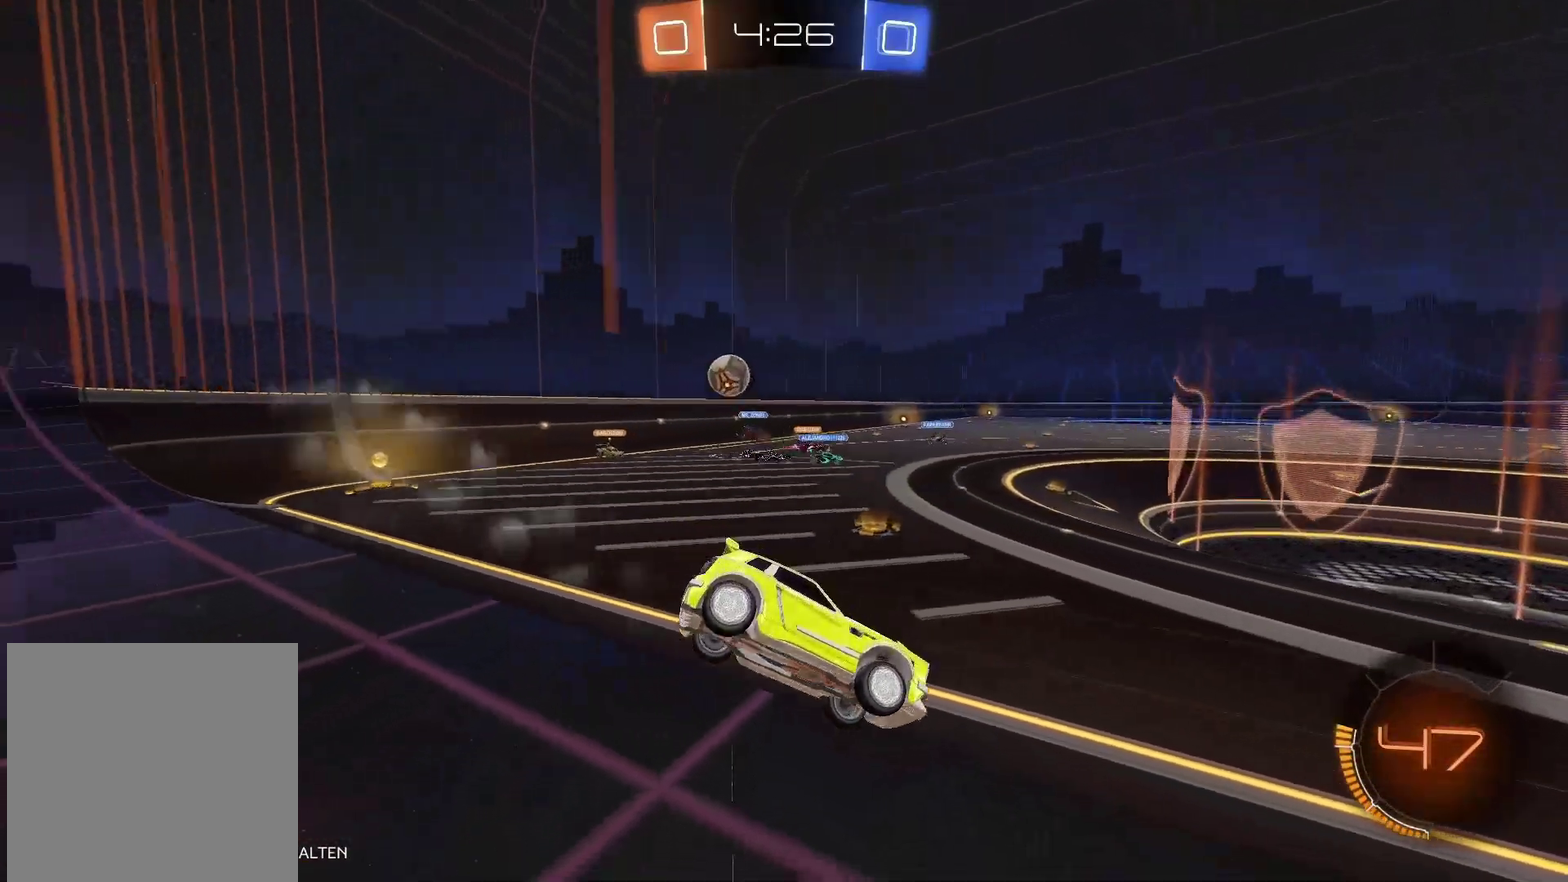
{"buttons": [], "left_stick": "down-left", "right_stick": "center", "events": [[383, "R2", "up"], [500, "left_stick", "down-left"]]}
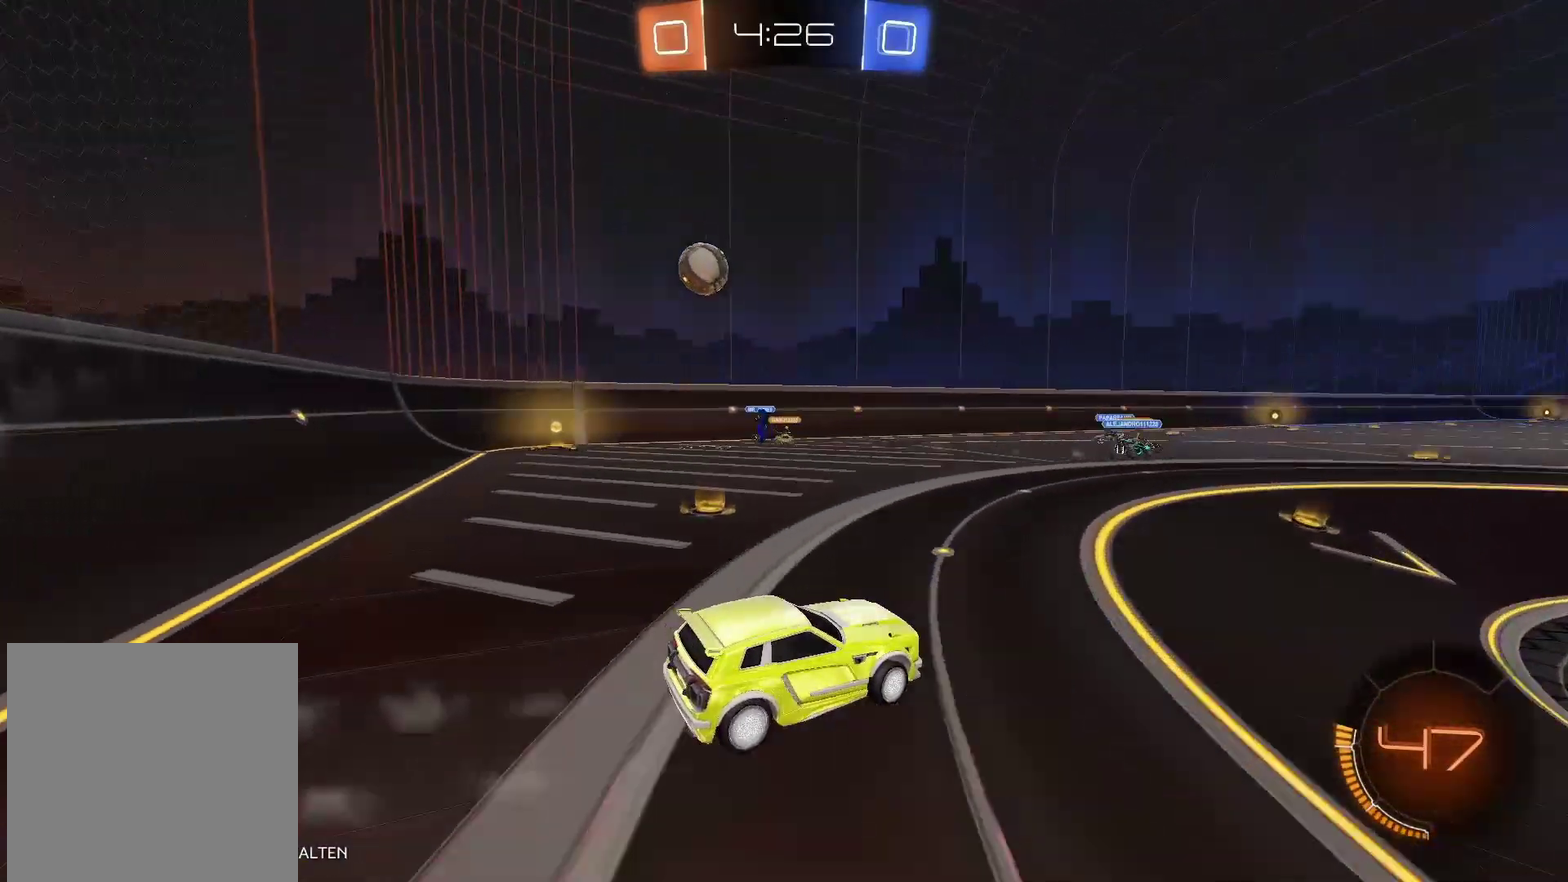
{"buttons": ["L2"], "left_stick": "down-right", "right_stick": "center", "events": [[200, "L2", "down"], [300, "left_stick", "down-right"]]}
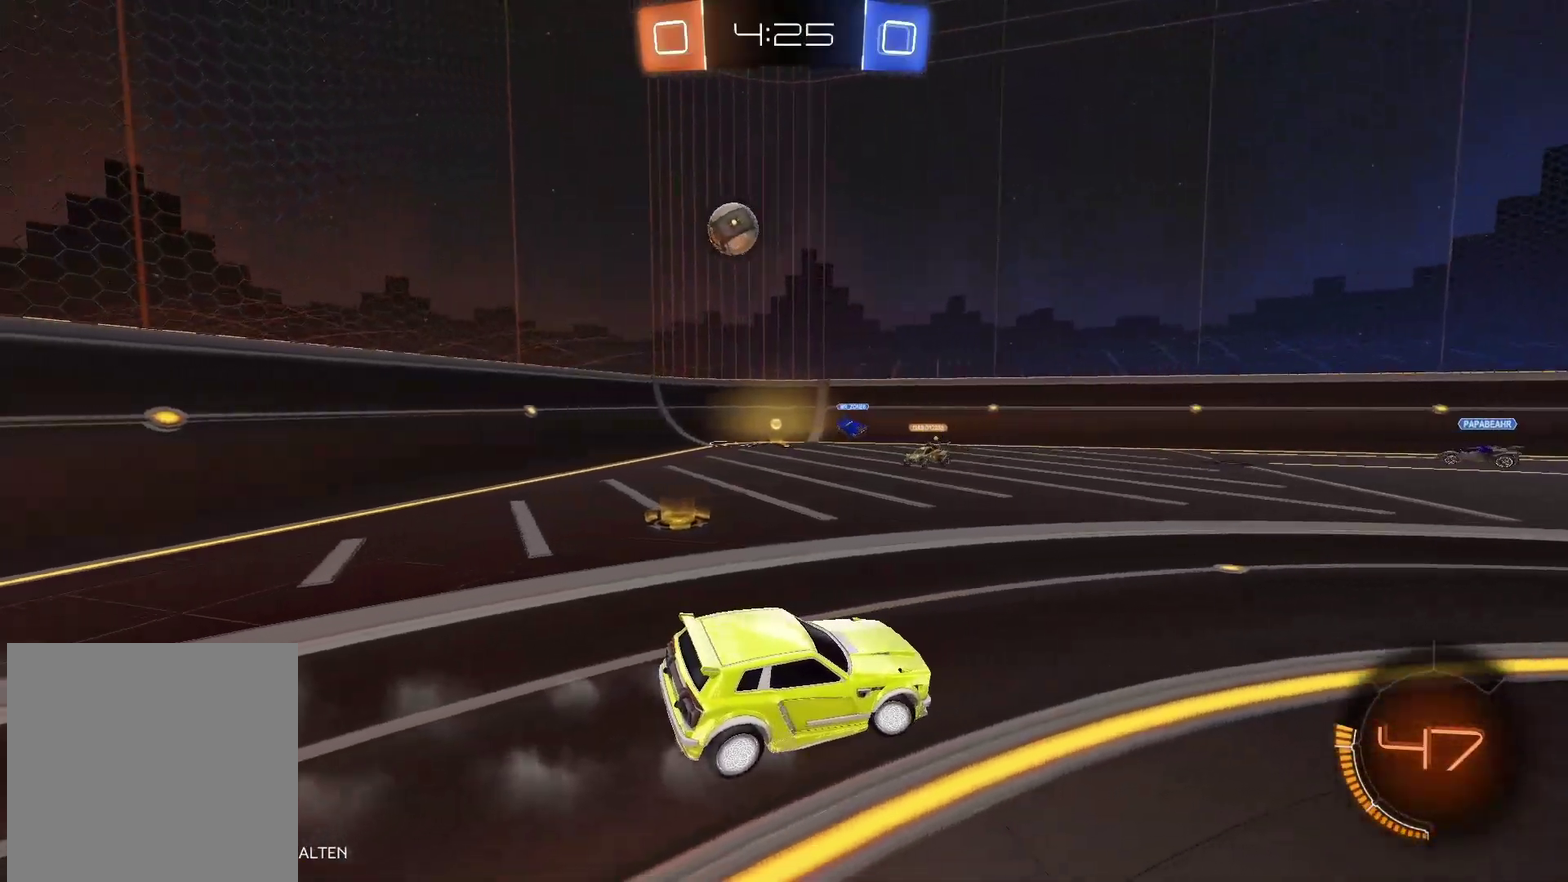
{"buttons": ["L2"], "left_stick": "right", "right_stick": "center", "events": [[217, "left_stick", "right"]]}
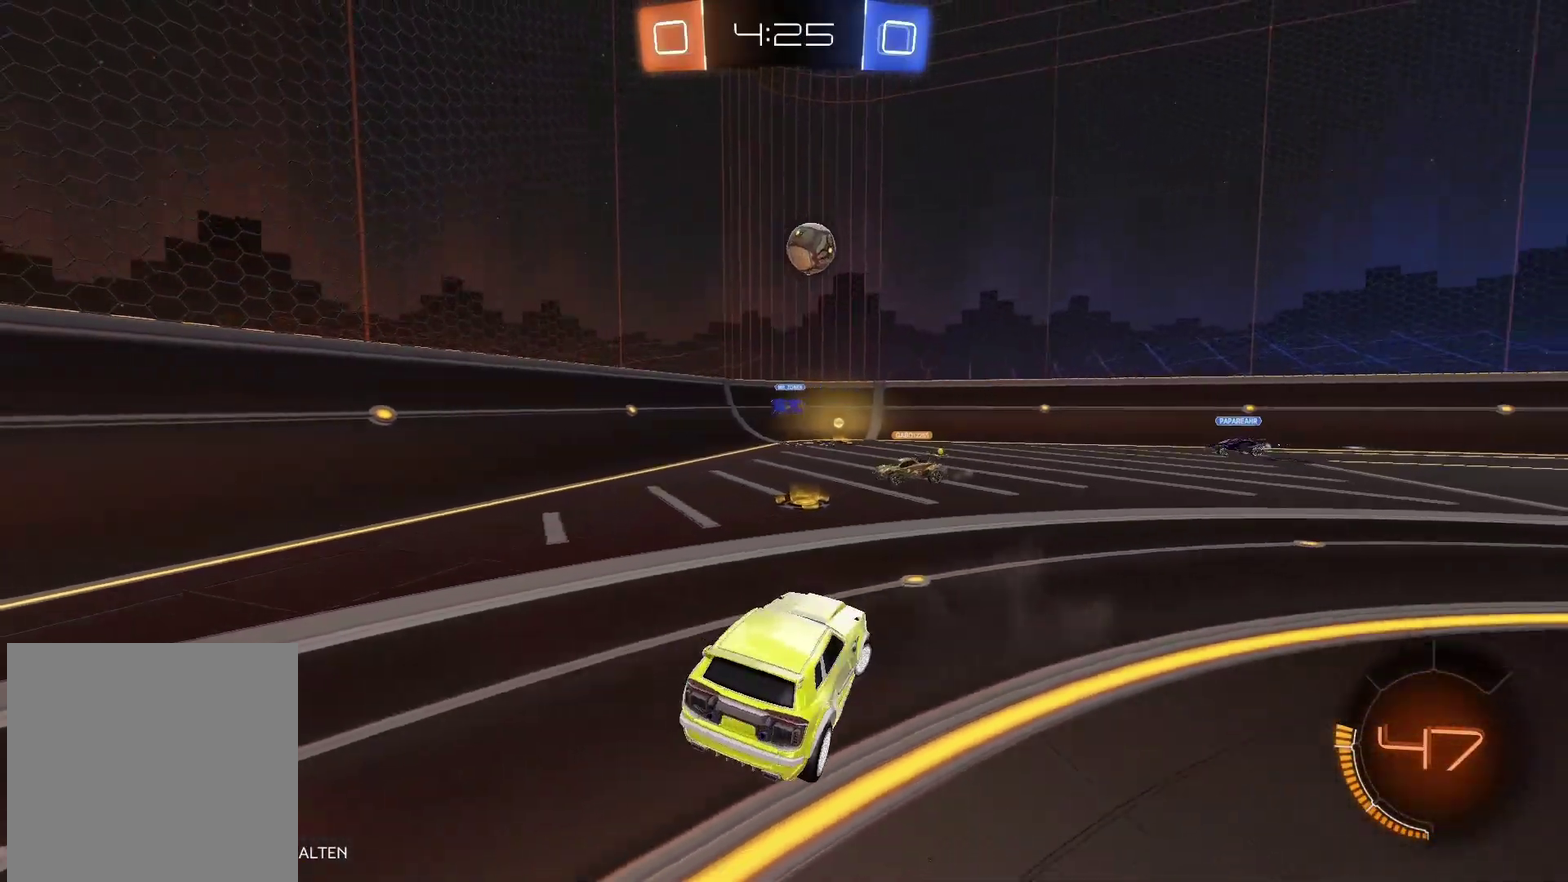
{"buttons": ["R2"], "left_stick": "center", "right_stick": "center", "events": [[33, "R2", "down"], [33, "left_stick", "center"], [67, "L2", "up"], [150, "B", "down"], [250, "B", "up"], [250, "R2", "up"], [250, "left_stick", "right"], [317, "R2", "down"], [317, "left_stick", "center"], [367, "left_stick", "up-left"], [467, "left_stick", "center"]]}
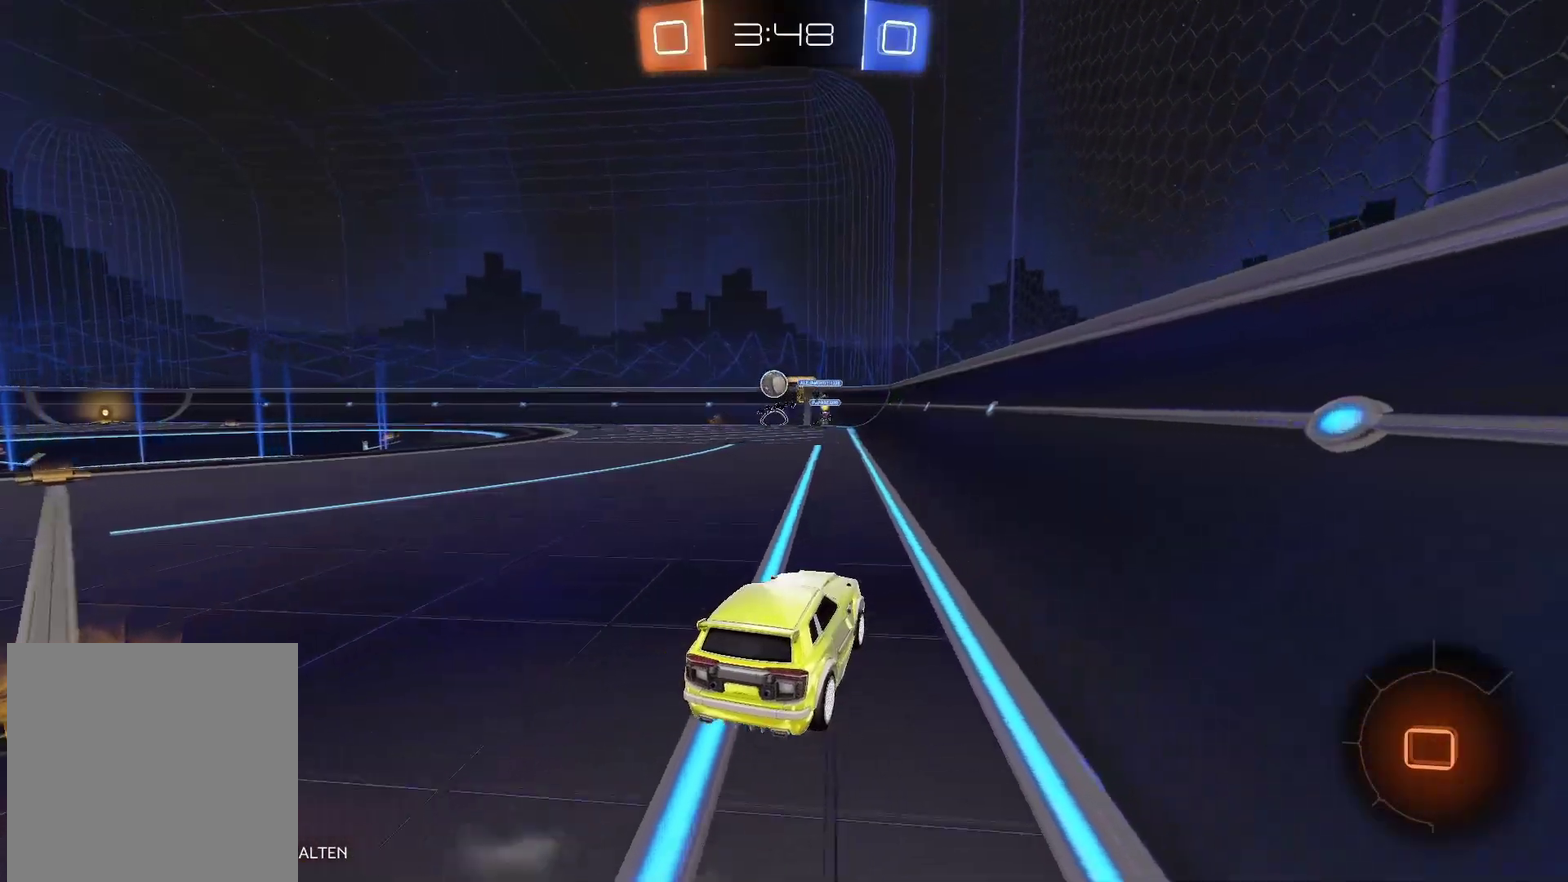
{"buttons": ["R2"], "left_stick": "left", "right_stick": "center", "events": [[250, "left_stick", "left"]]}
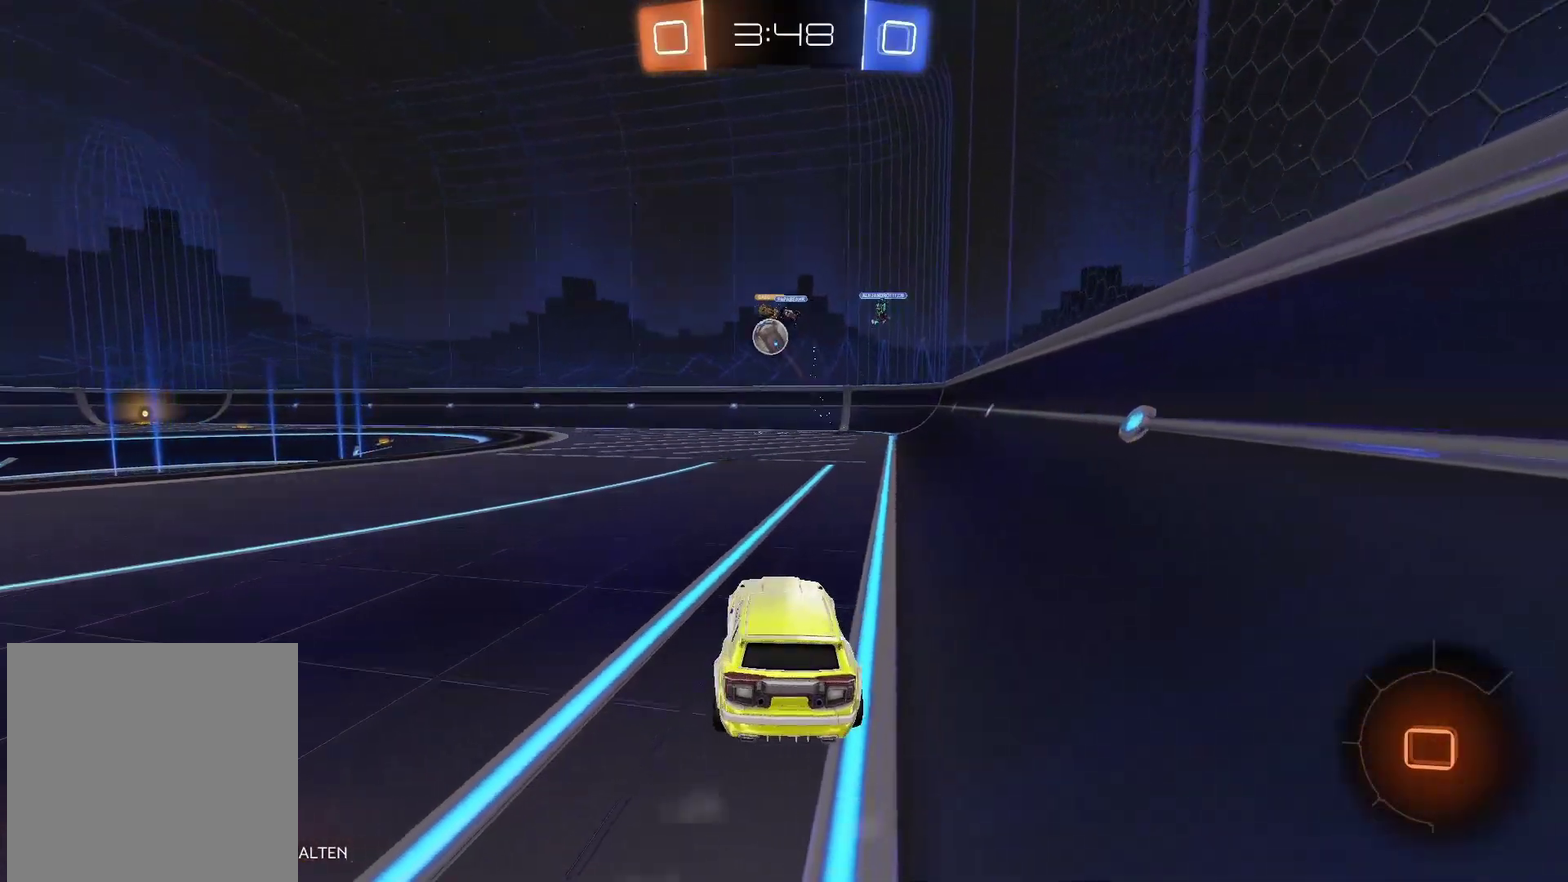
{"buttons": ["R2"], "left_stick": "center", "right_stick": "center", "events": [[167, "left_stick", "center"], [267, "left_stick", "right"], [450, "left_stick", "center"]]}
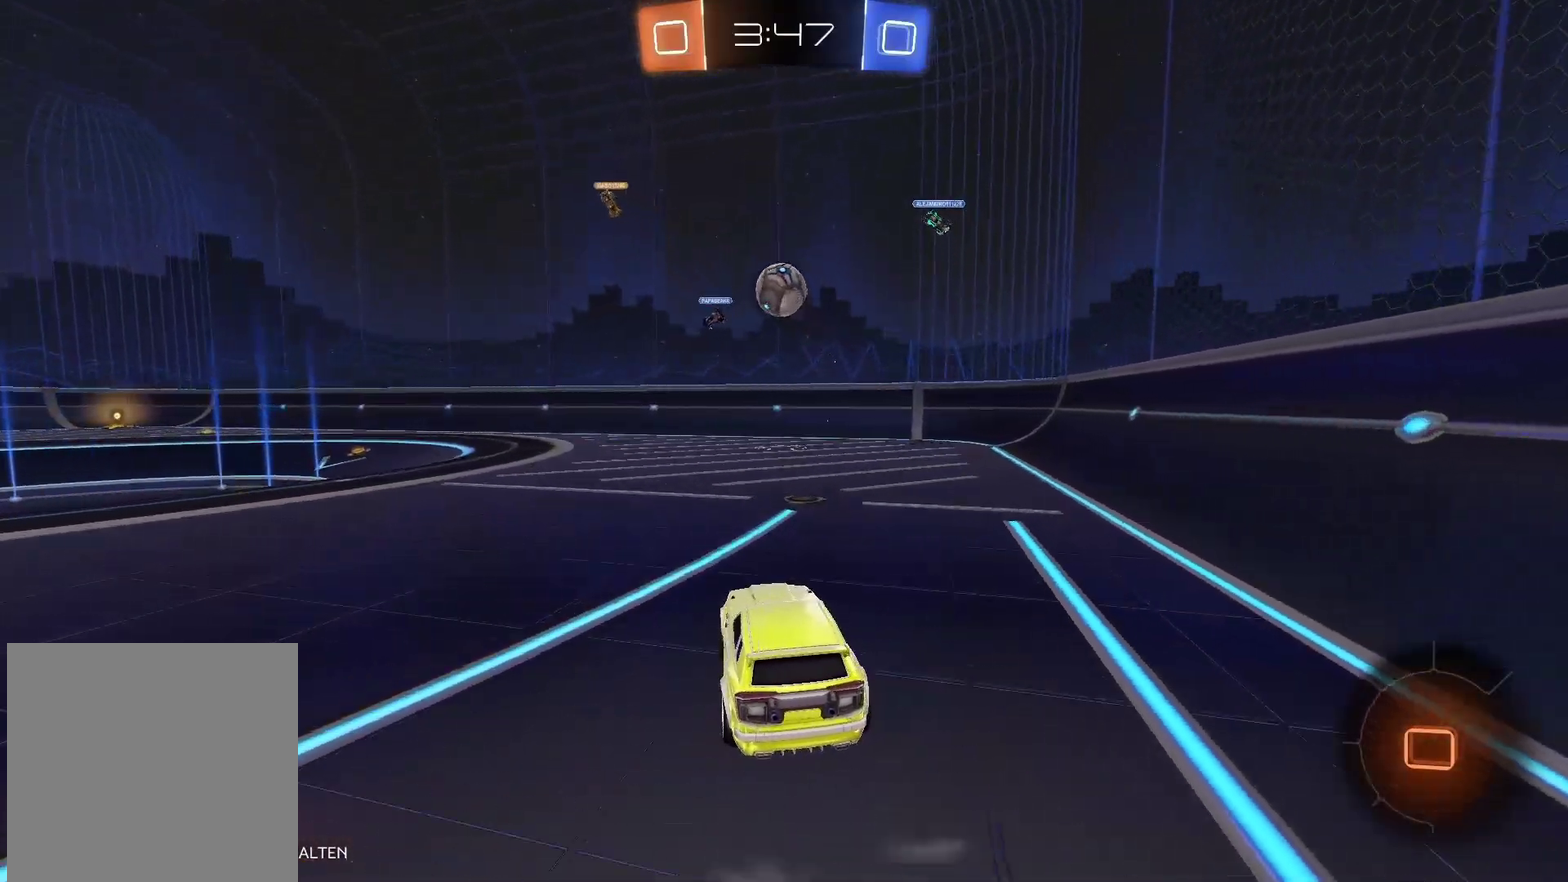
{"buttons": ["A", "R2"], "left_stick": "center", "right_stick": "center", "events": [[33, "R2", "up"], [300, "R2", "down"], [383, "A", "down"]]}
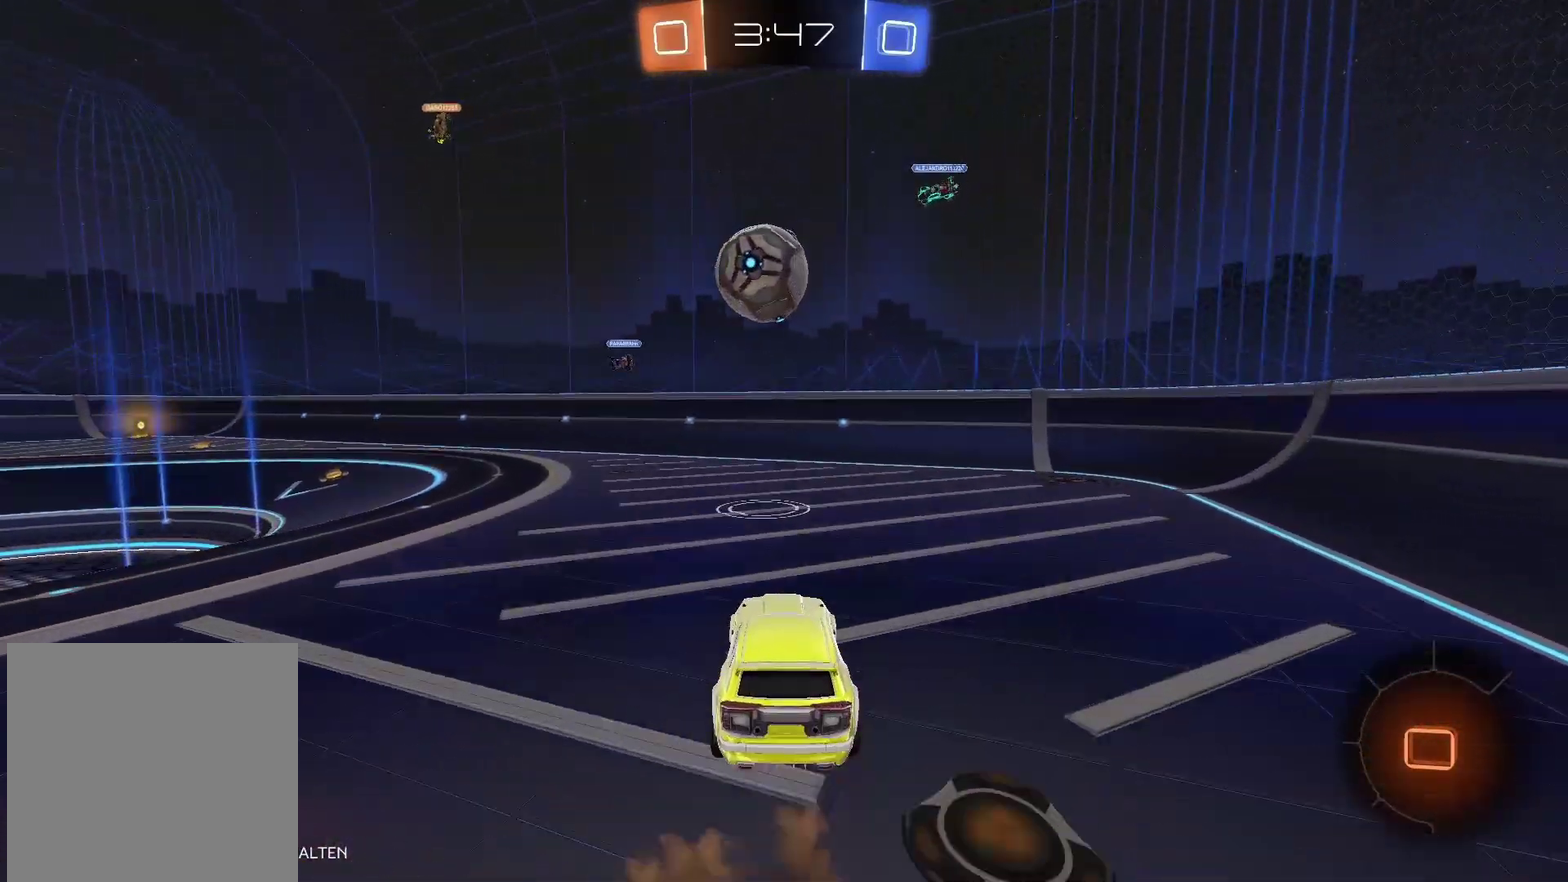
{"buttons": ["R2"], "left_stick": "left", "right_stick": "center", "events": [[50, "A", "up"], [117, "left_stick", "left"], [317, "A", "down"], [467, "A", "up"]]}
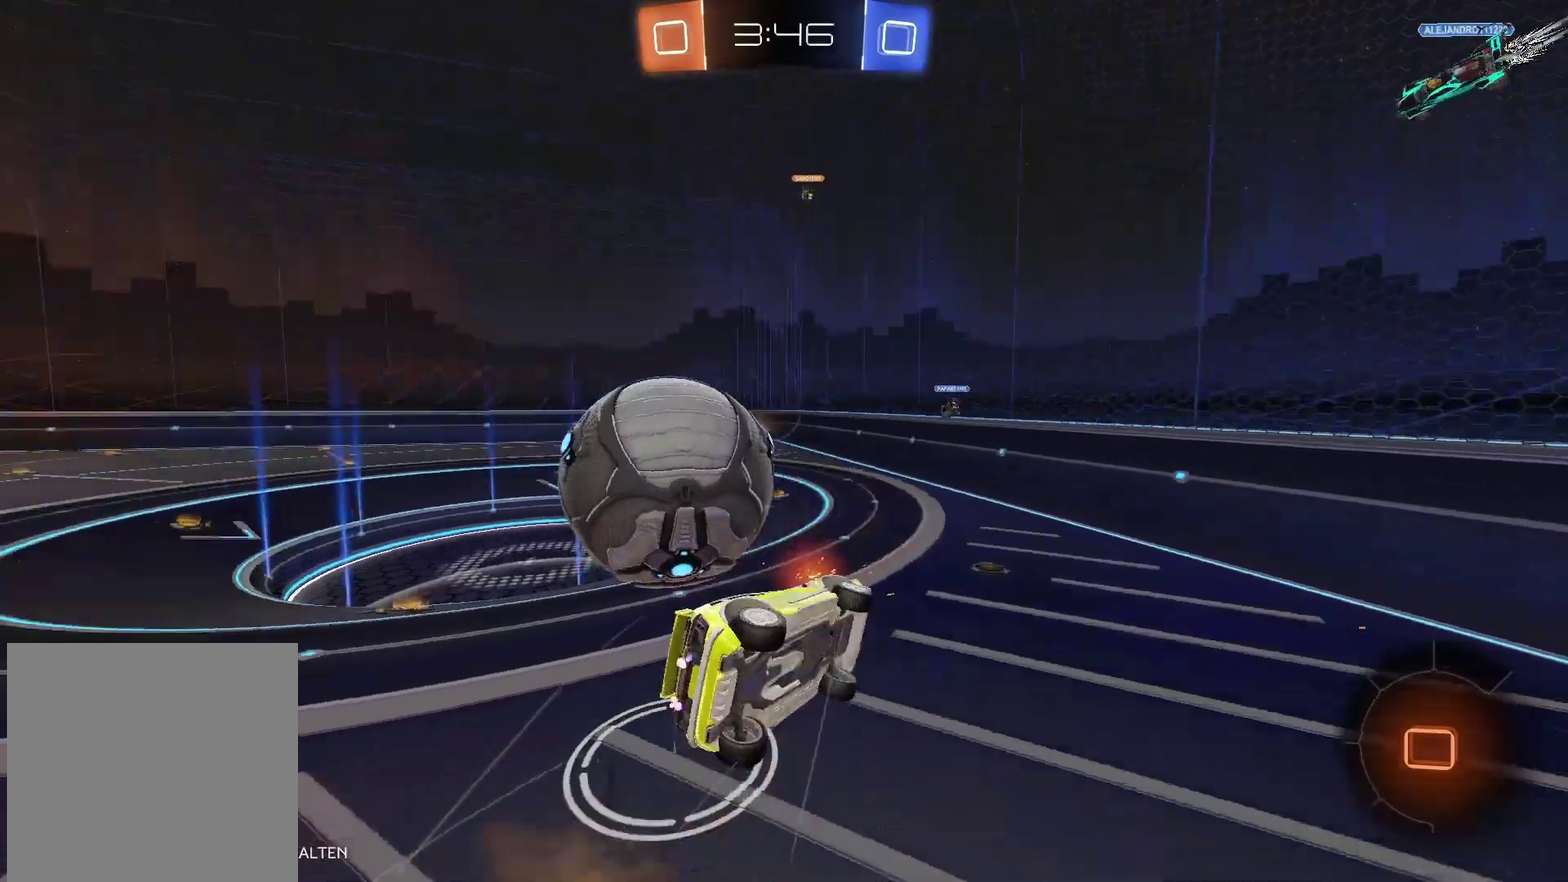
{"buttons": ["R2"], "left_stick": "left", "right_stick": "center", "events": [[33, "A", "down"], [383, "A", "up"]]}
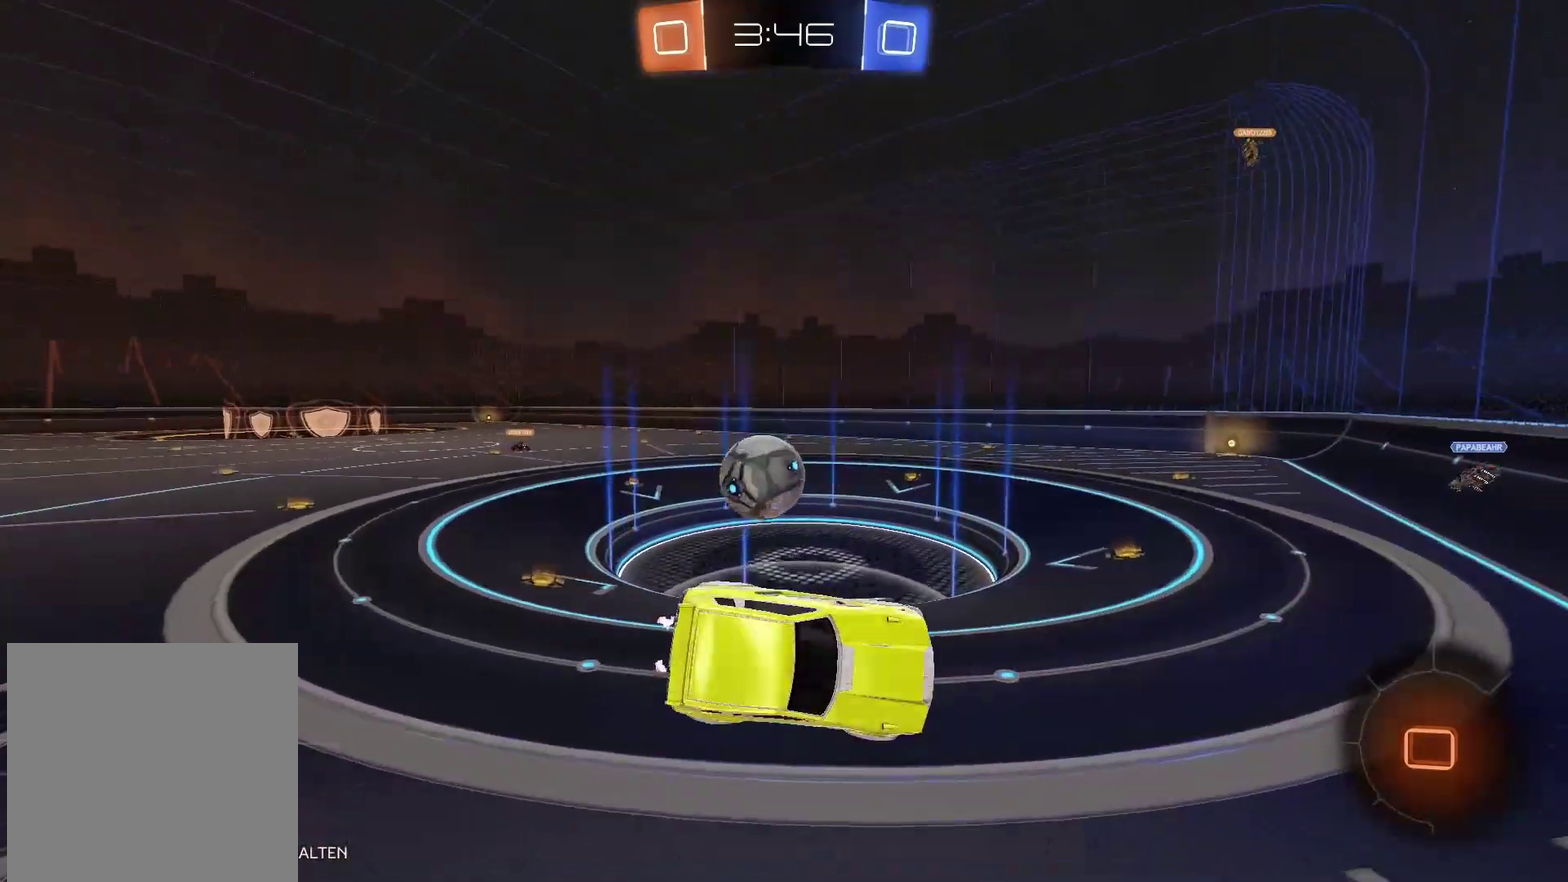
{"buttons": ["R2"], "left_stick": "center", "right_stick": "center", "events": [[33, "left_stick", "center"], [100, "R2", "up"], [417, "R2", "down"]]}
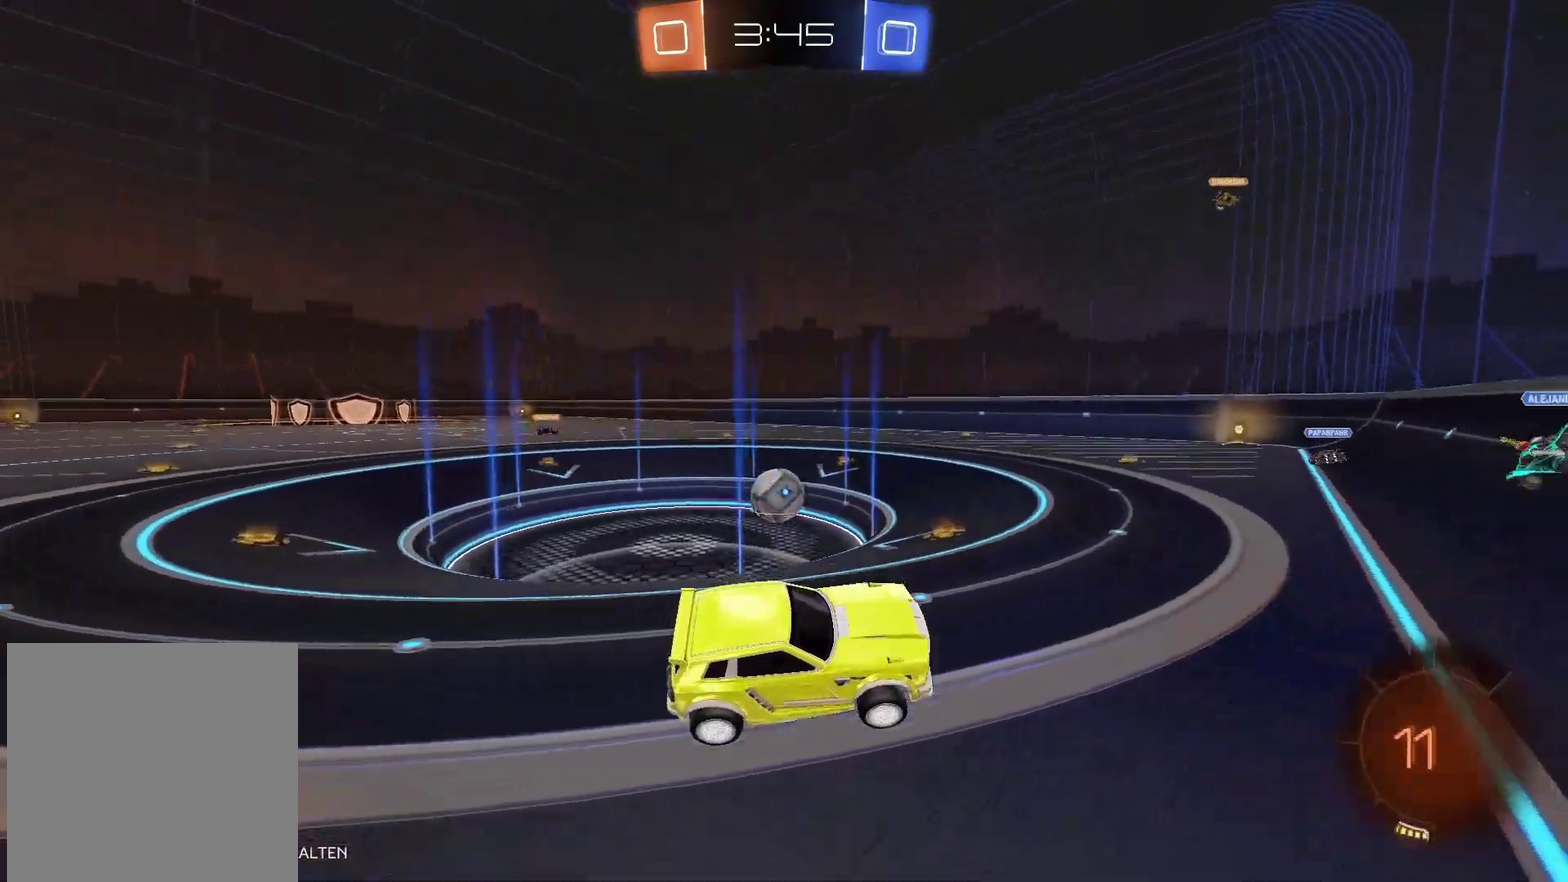
{"buttons": ["R2"], "left_stick": "center", "right_stick": "center", "events": []}
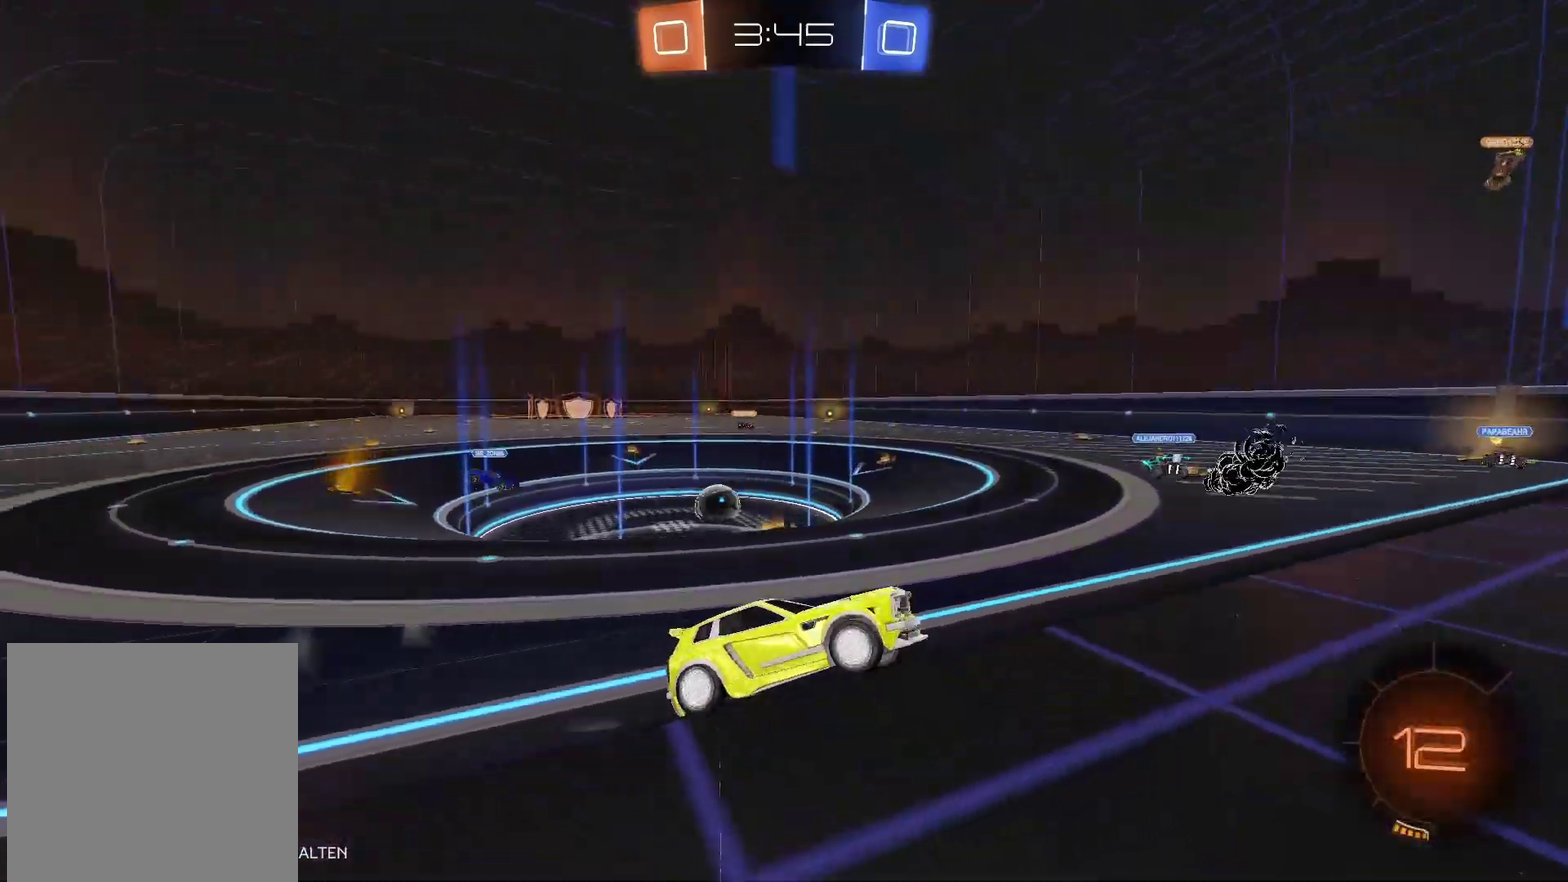
{"buttons": ["R2"], "left_stick": "center", "right_stick": "center", "events": []}
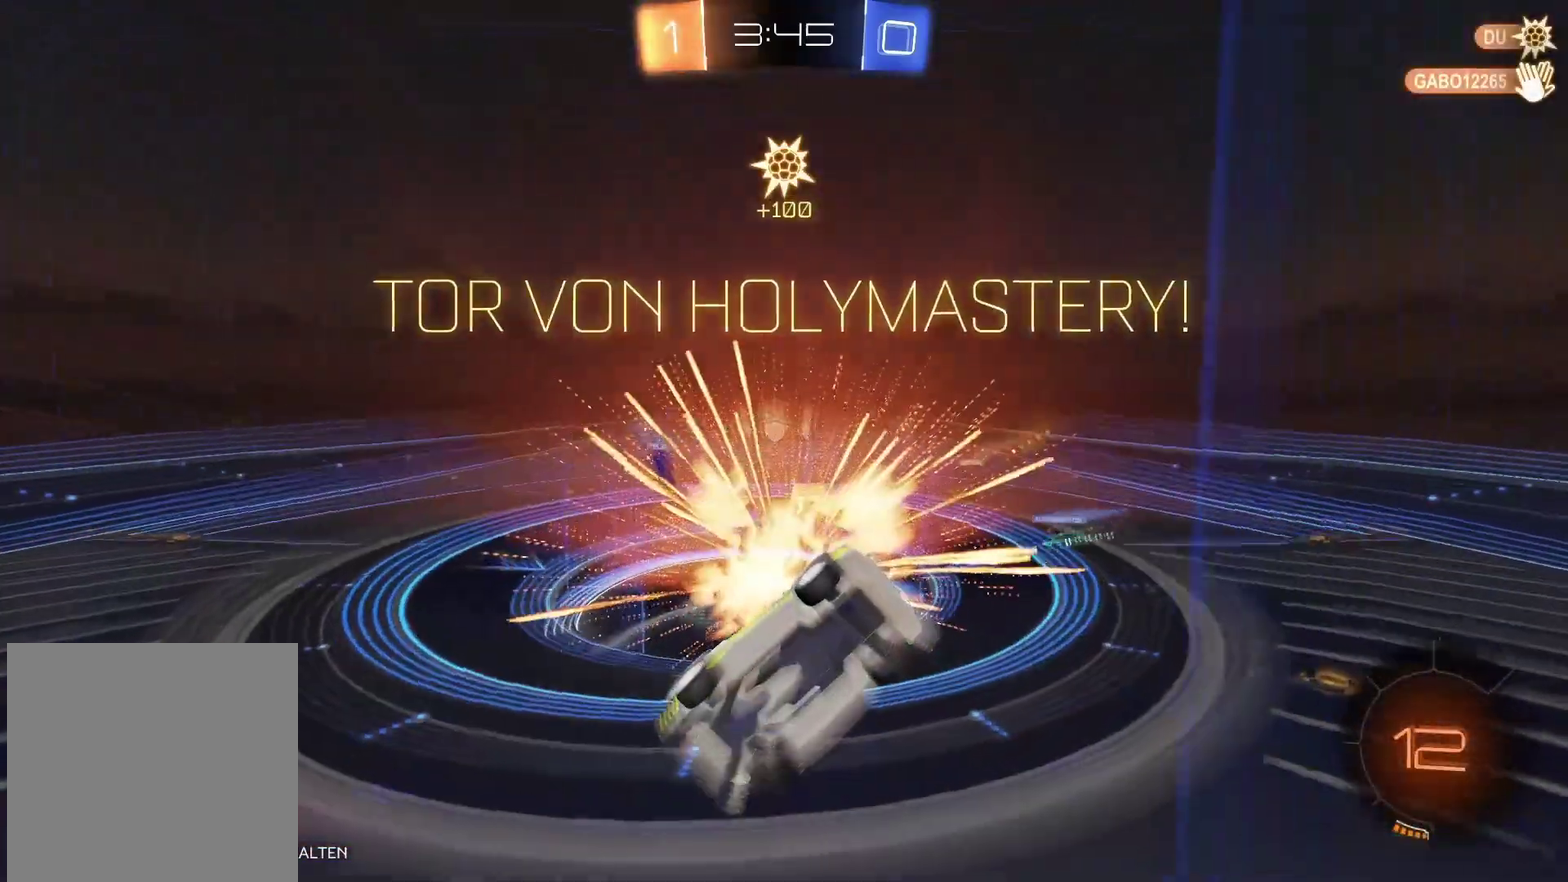
{"buttons": [], "left_stick": "left", "right_stick": "center", "events": [[100, "left_stick", "left"], [500, "R2", "up"]]}